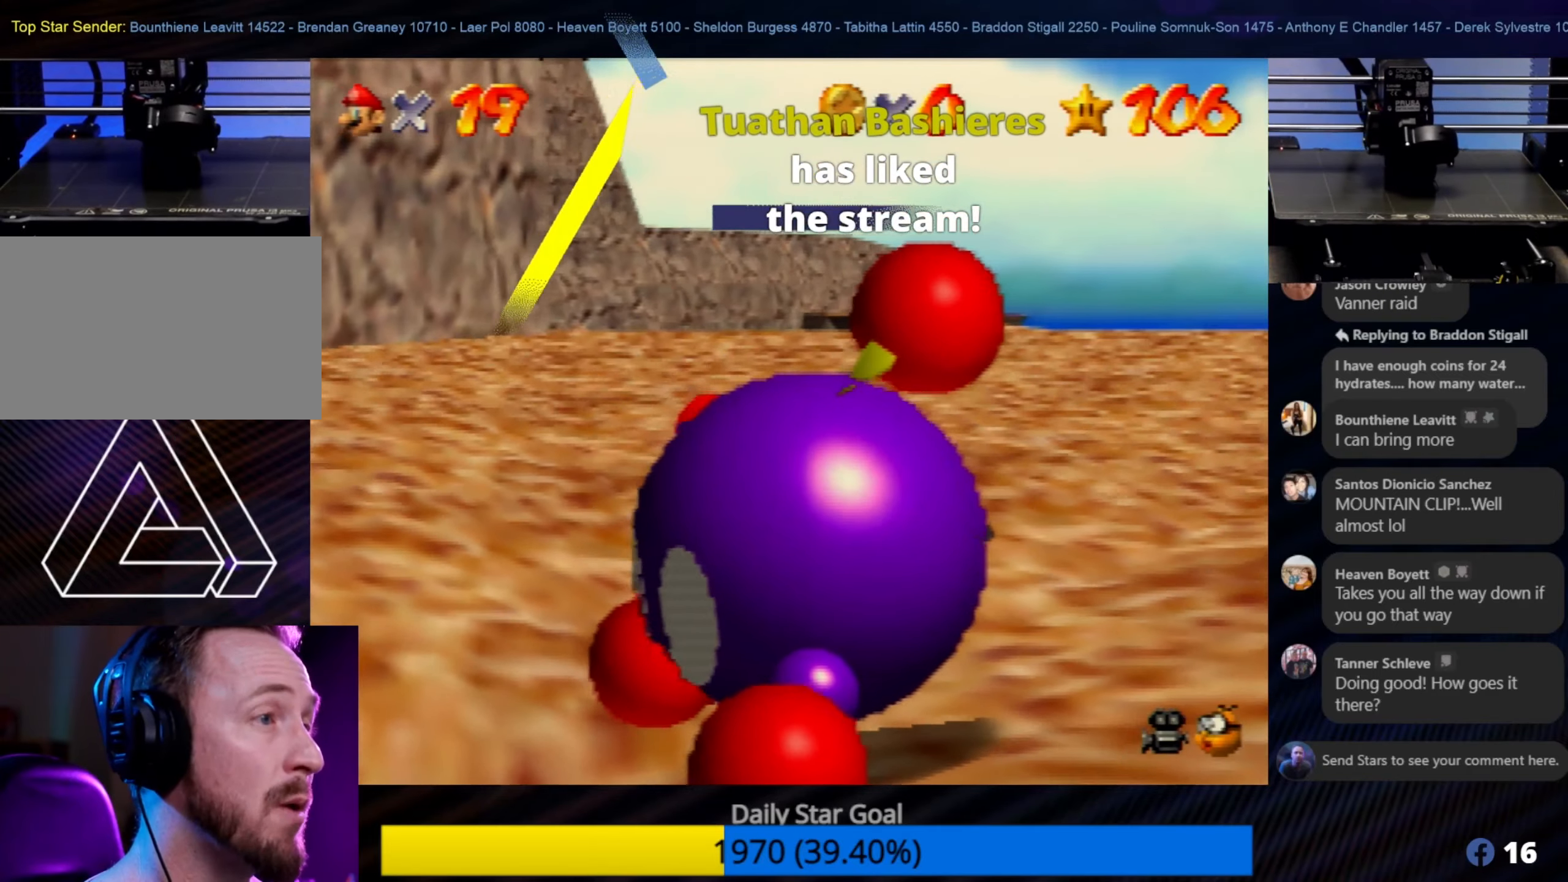
Gameplay with a controller (Nintendo layout); each line is a JSON object with the inputs held at the frame after it. "events" lists button and stick changes between this image and that frame as [ms after this image, input, new state], when the widget could be followed in between. Not read: L1 L3 R3.
{"buttons": [], "left_stick": "up-right", "events": []}
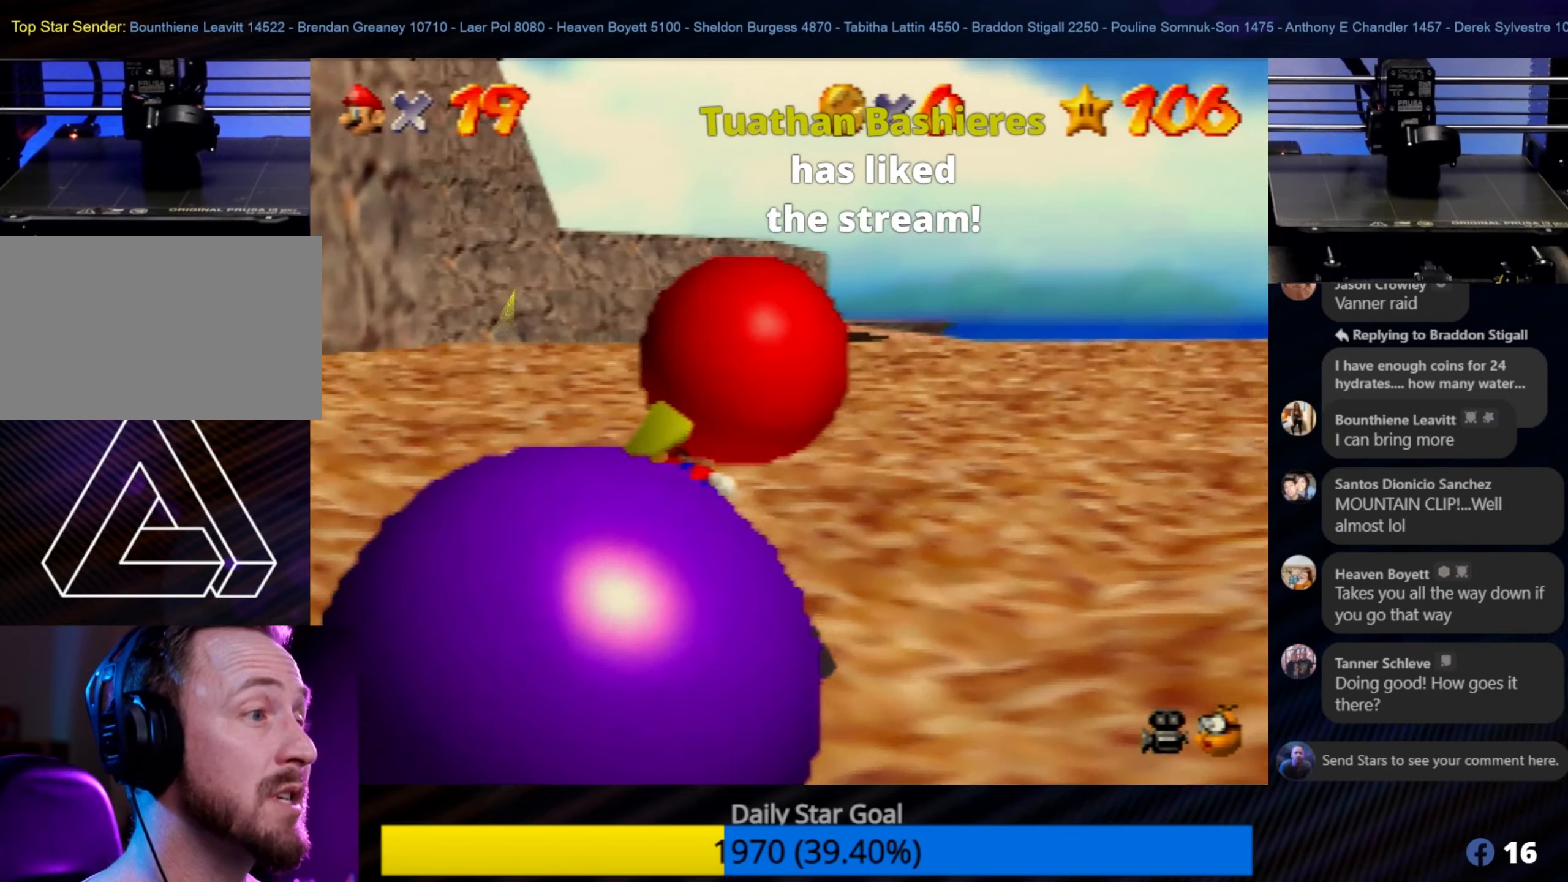
{"buttons": [], "left_stick": "up-right", "events": []}
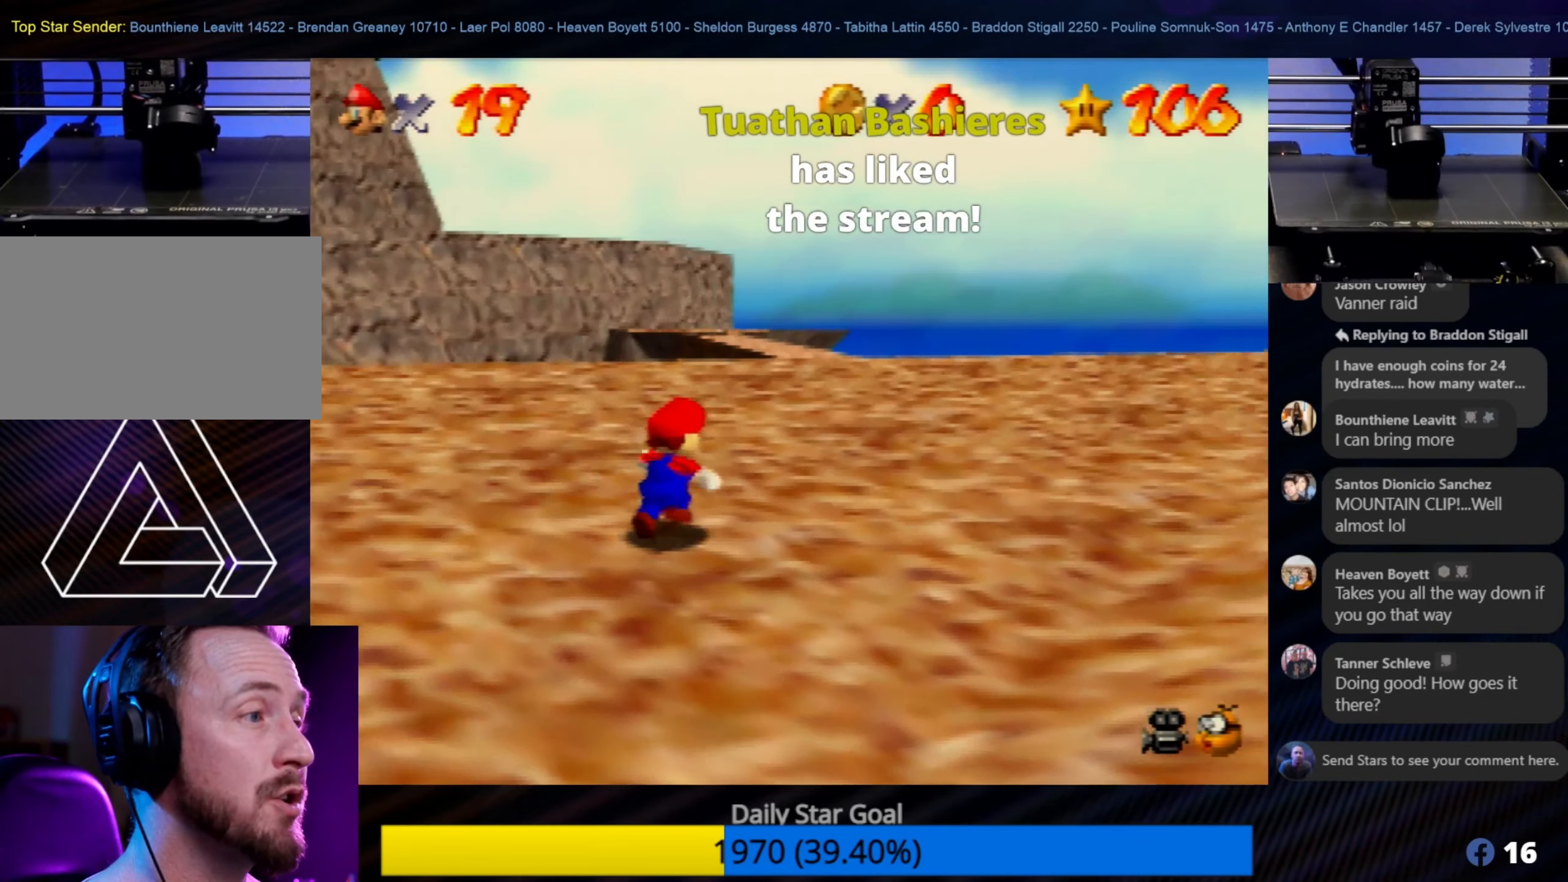
{"buttons": [], "left_stick": "up-right", "events": []}
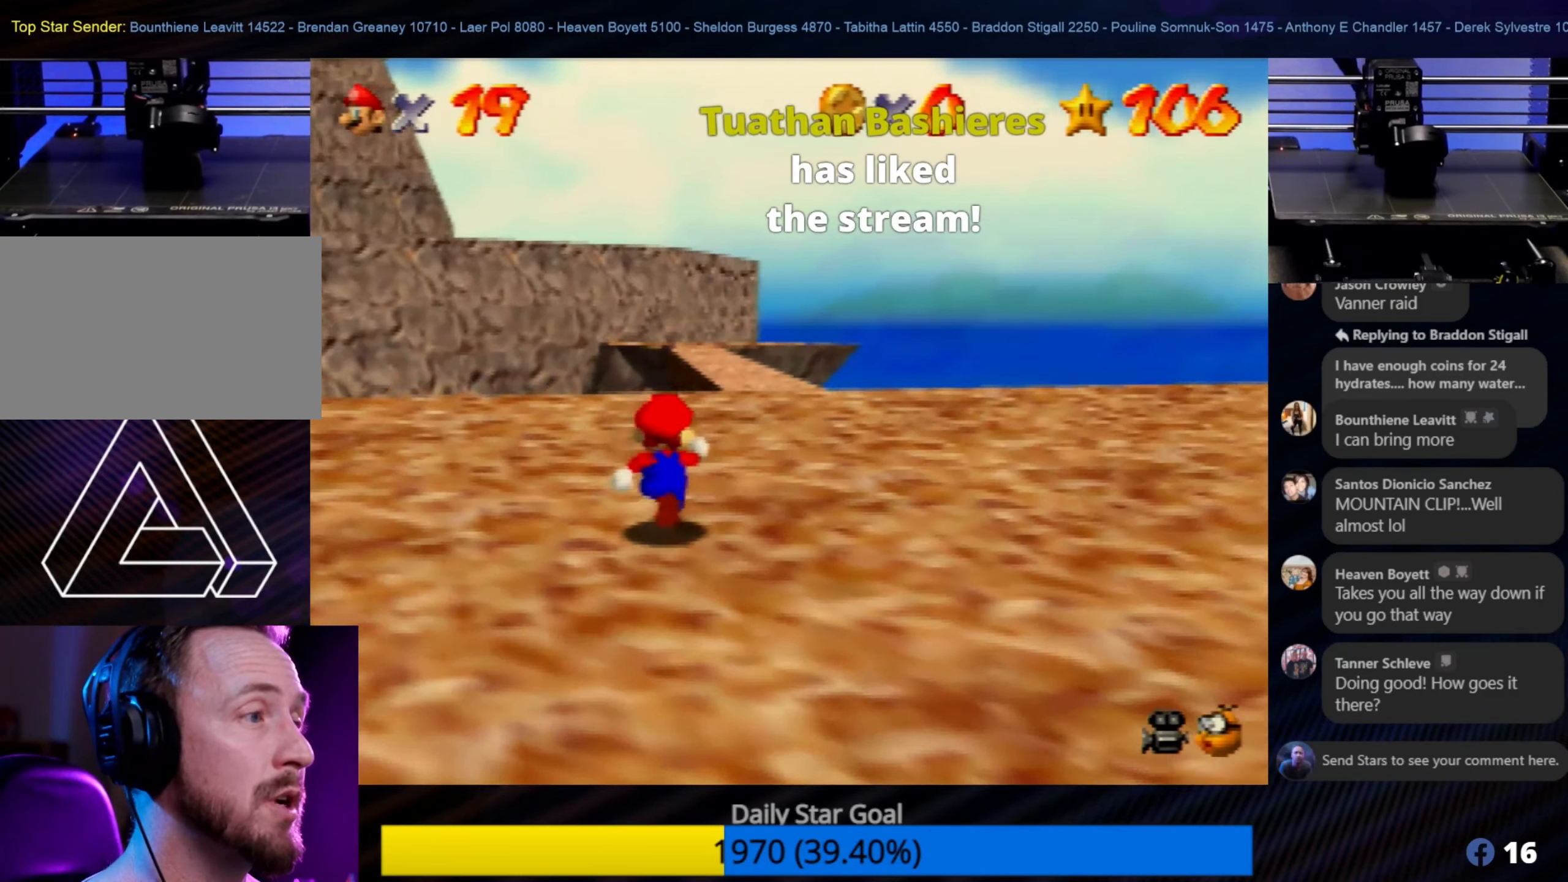
{"buttons": [], "left_stick": "up-right", "events": []}
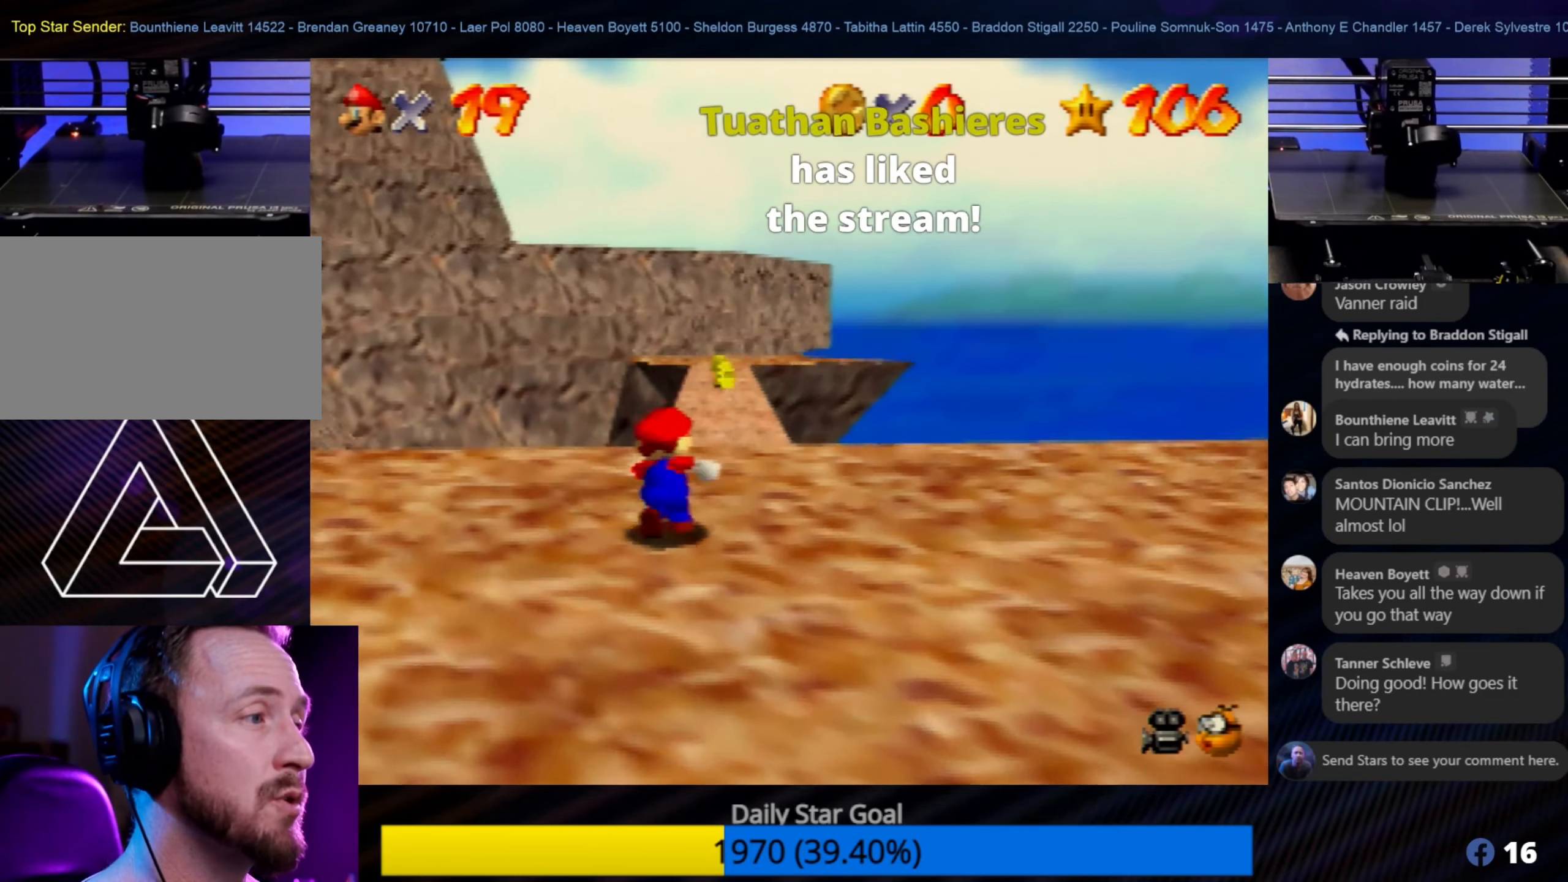
{"buttons": [], "left_stick": "up-right", "events": []}
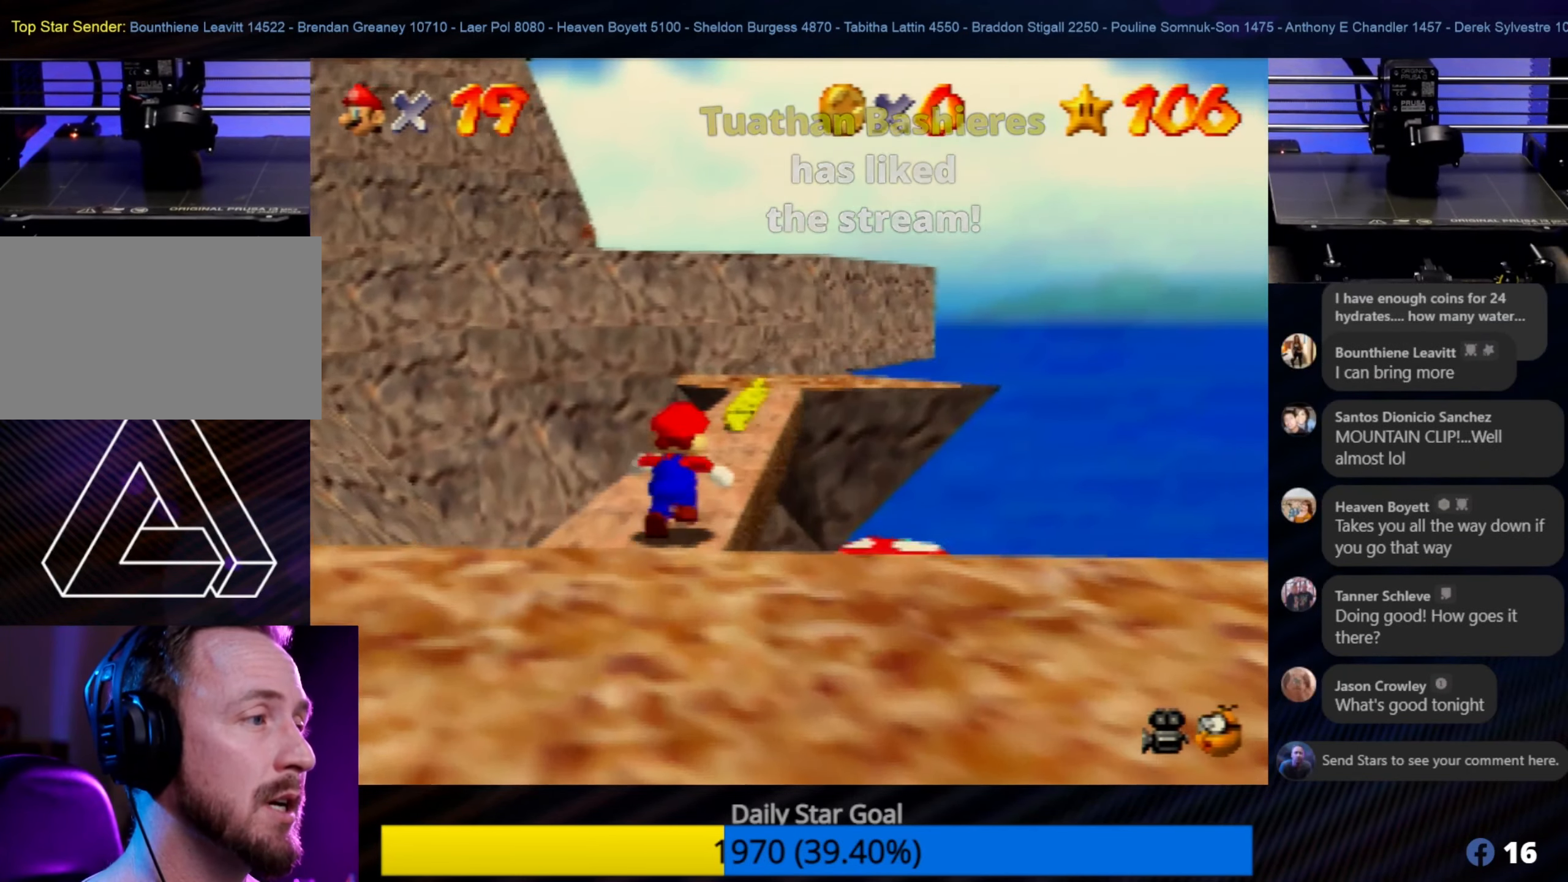
{"buttons": [], "left_stick": "up-right", "events": []}
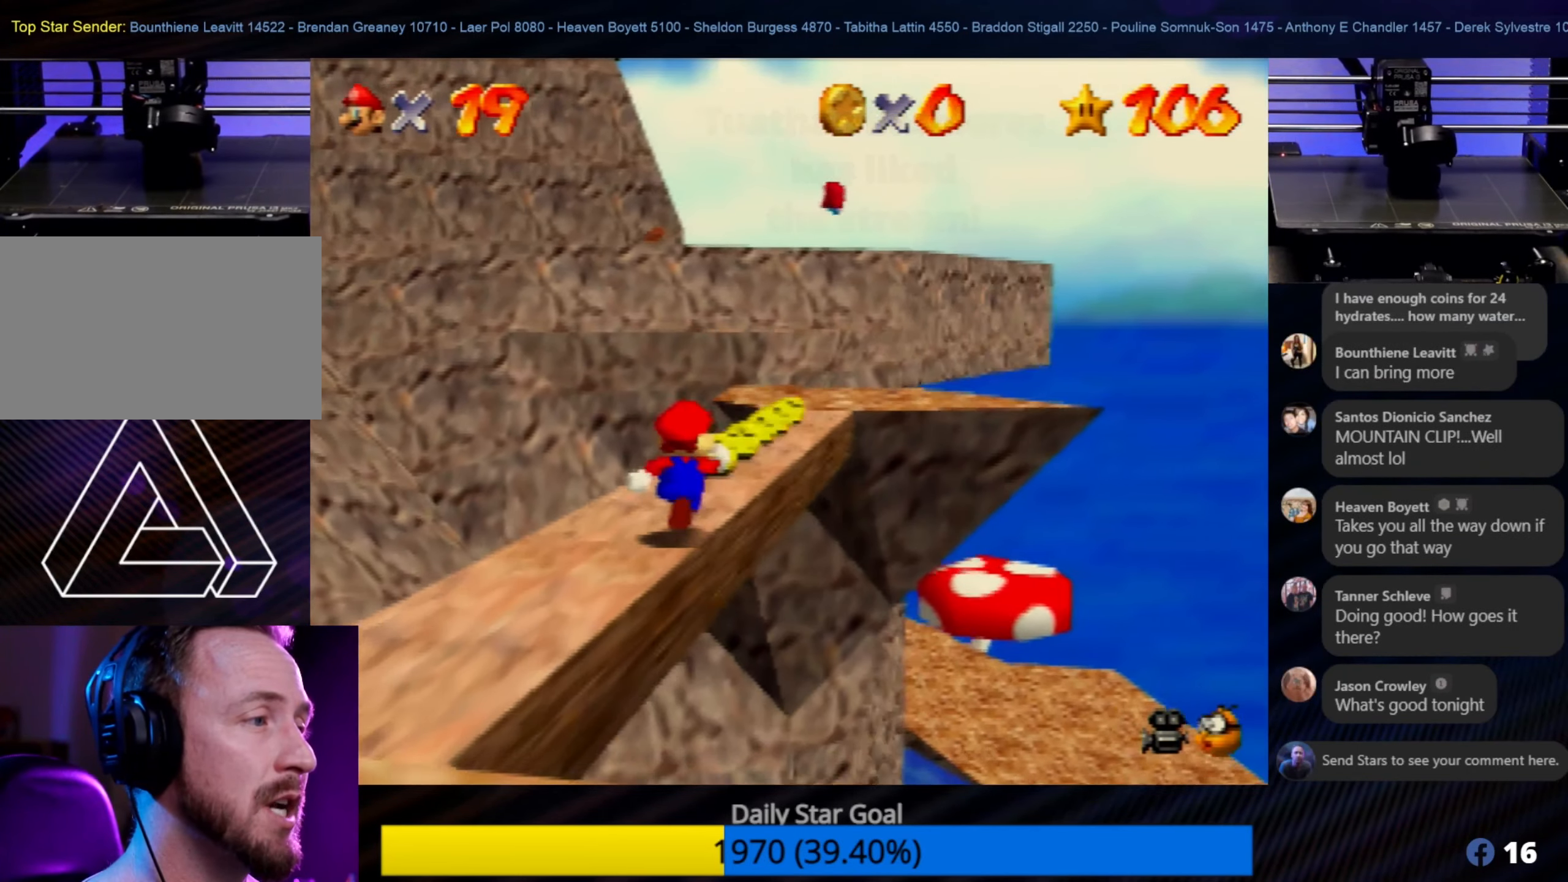
{"buttons": [], "left_stick": "up-right", "events": []}
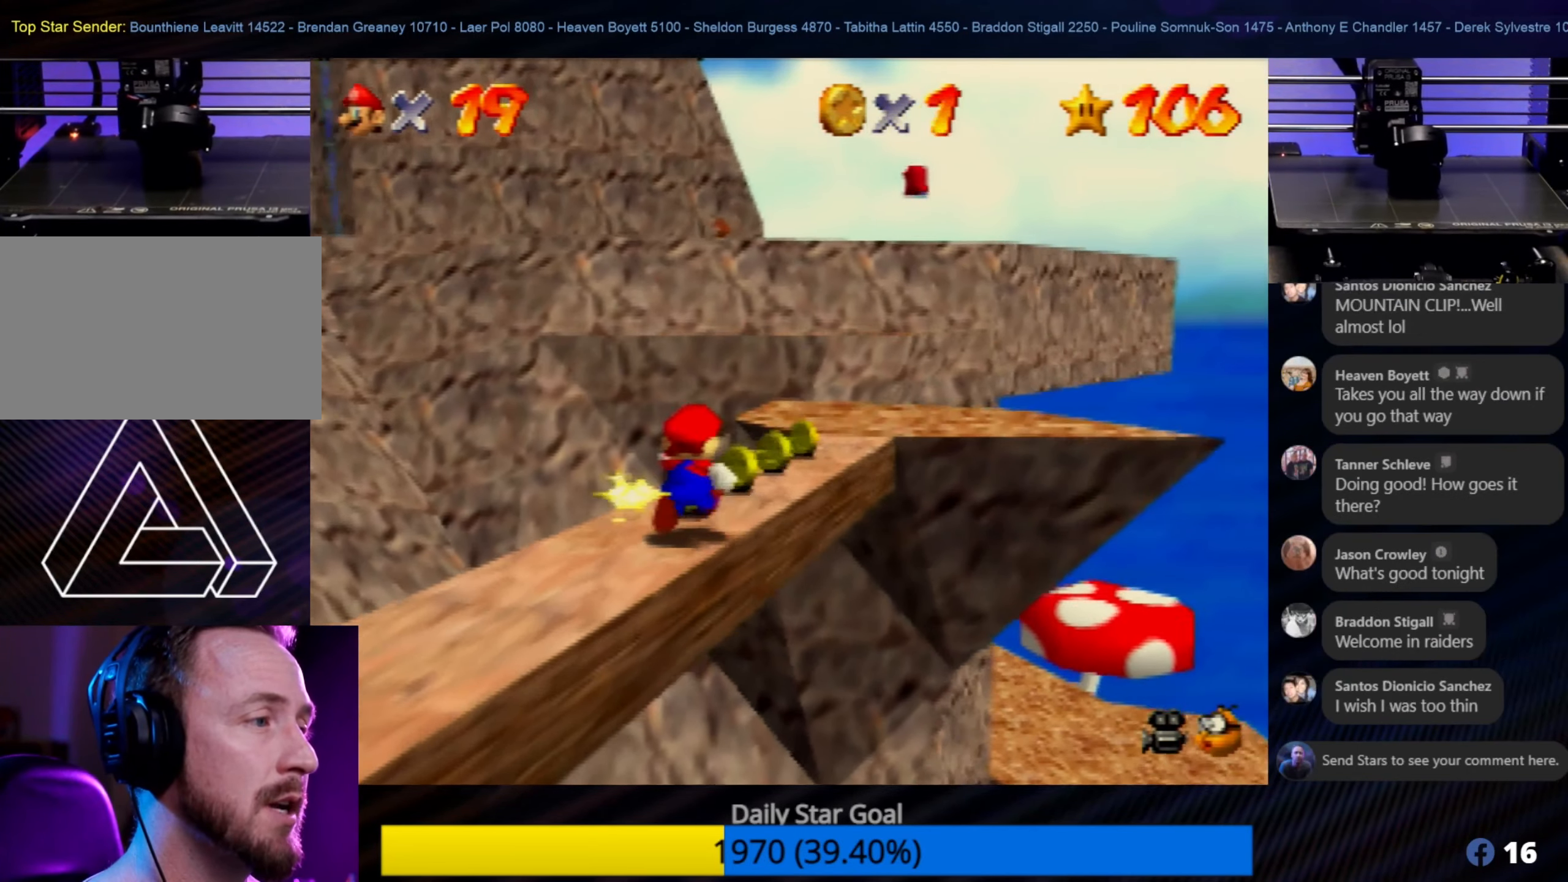
{"buttons": [], "left_stick": "up-right", "events": []}
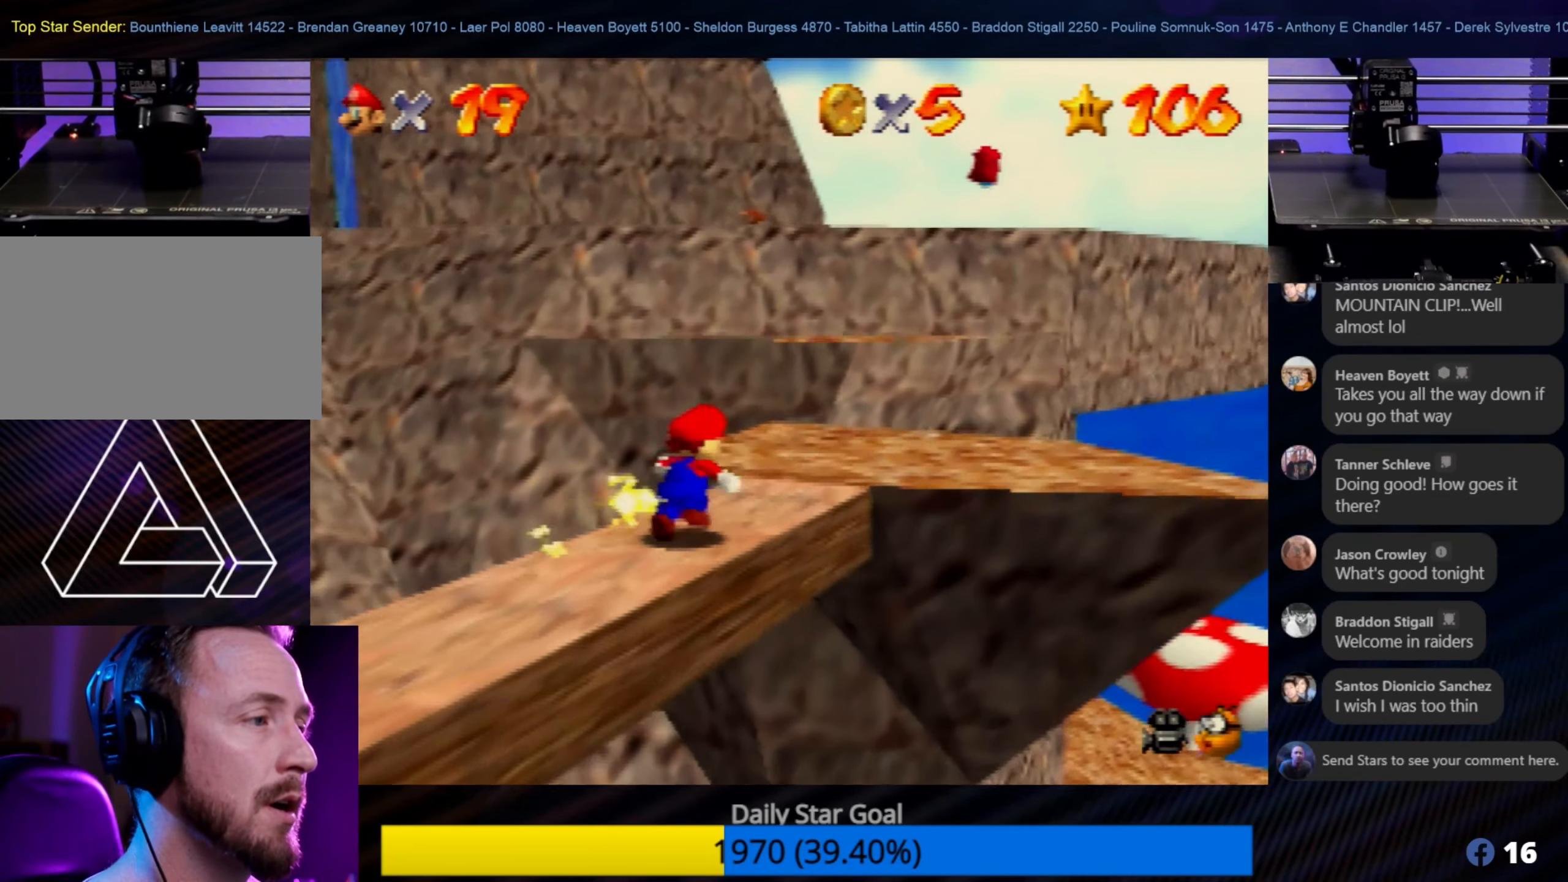
{"buttons": [], "left_stick": "up-right", "events": []}
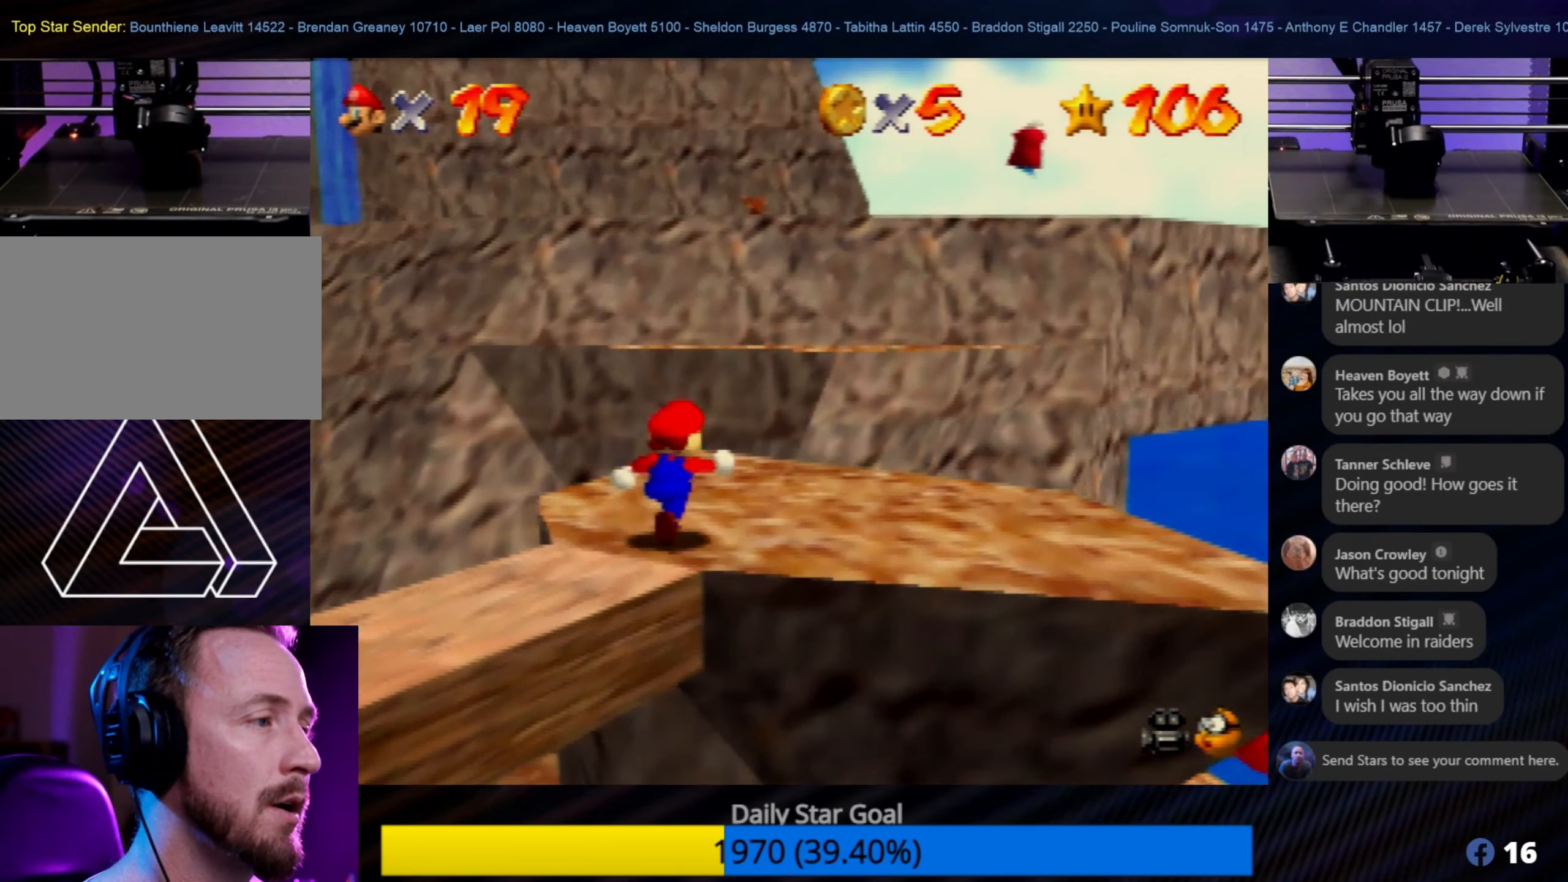
{"buttons": ["A", "Z"], "left_stick": "up", "events": [[133, "left_stick", "up"], [283, "Z", "down"], [333, "A", "down"]]}
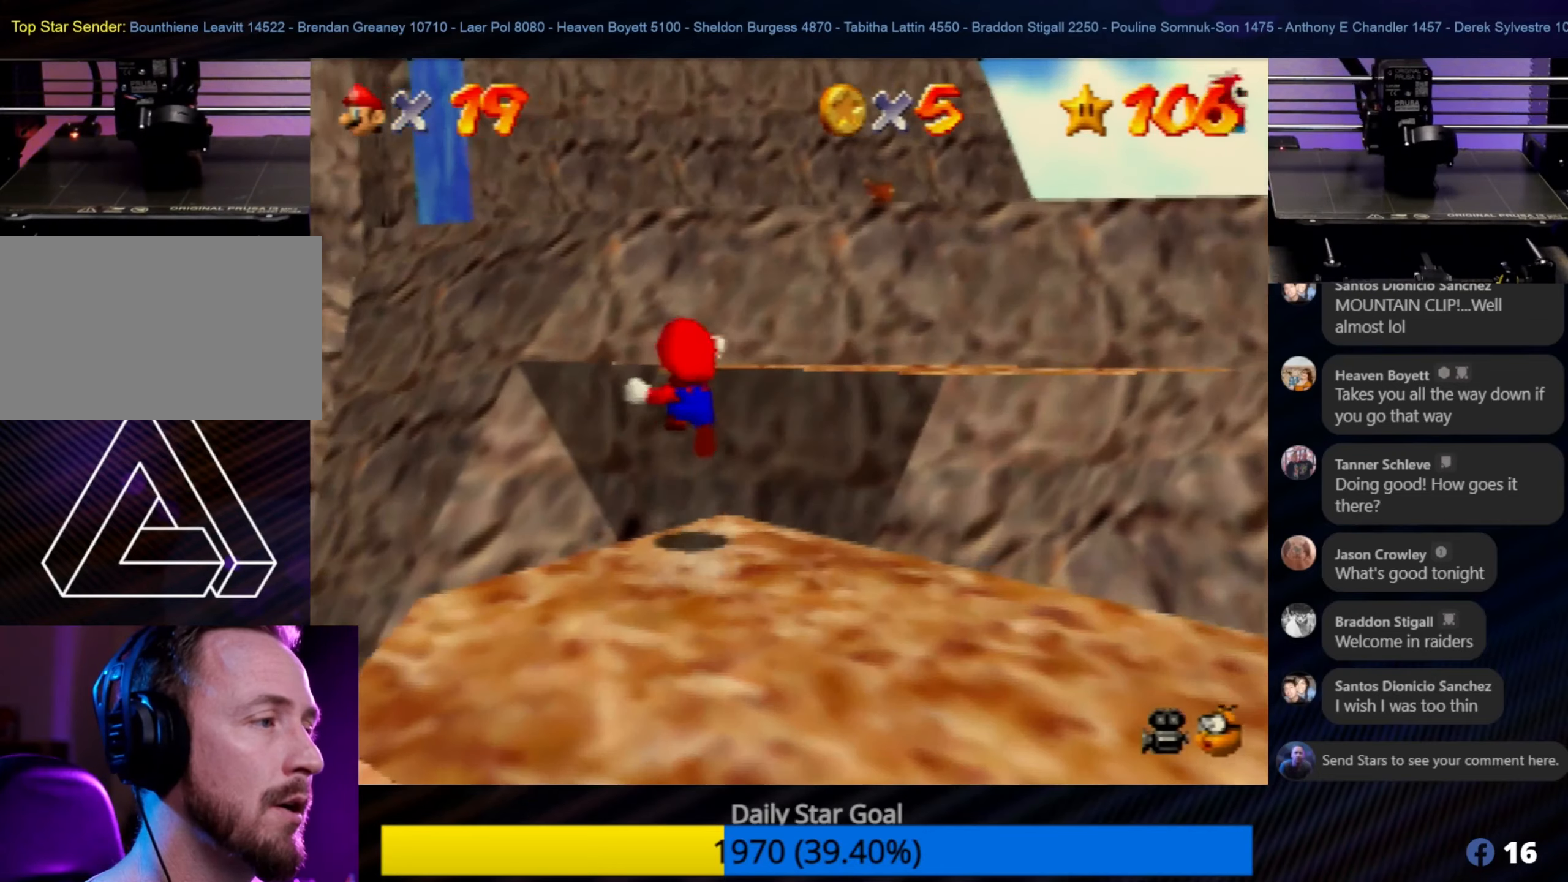
{"buttons": [], "left_stick": "down-right", "events": [[183, "left_stick", "up-right"], [267, "Z", "up"], [367, "left_stick", "right"], [500, "A", "up"], [500, "left_stick", "down-right"]]}
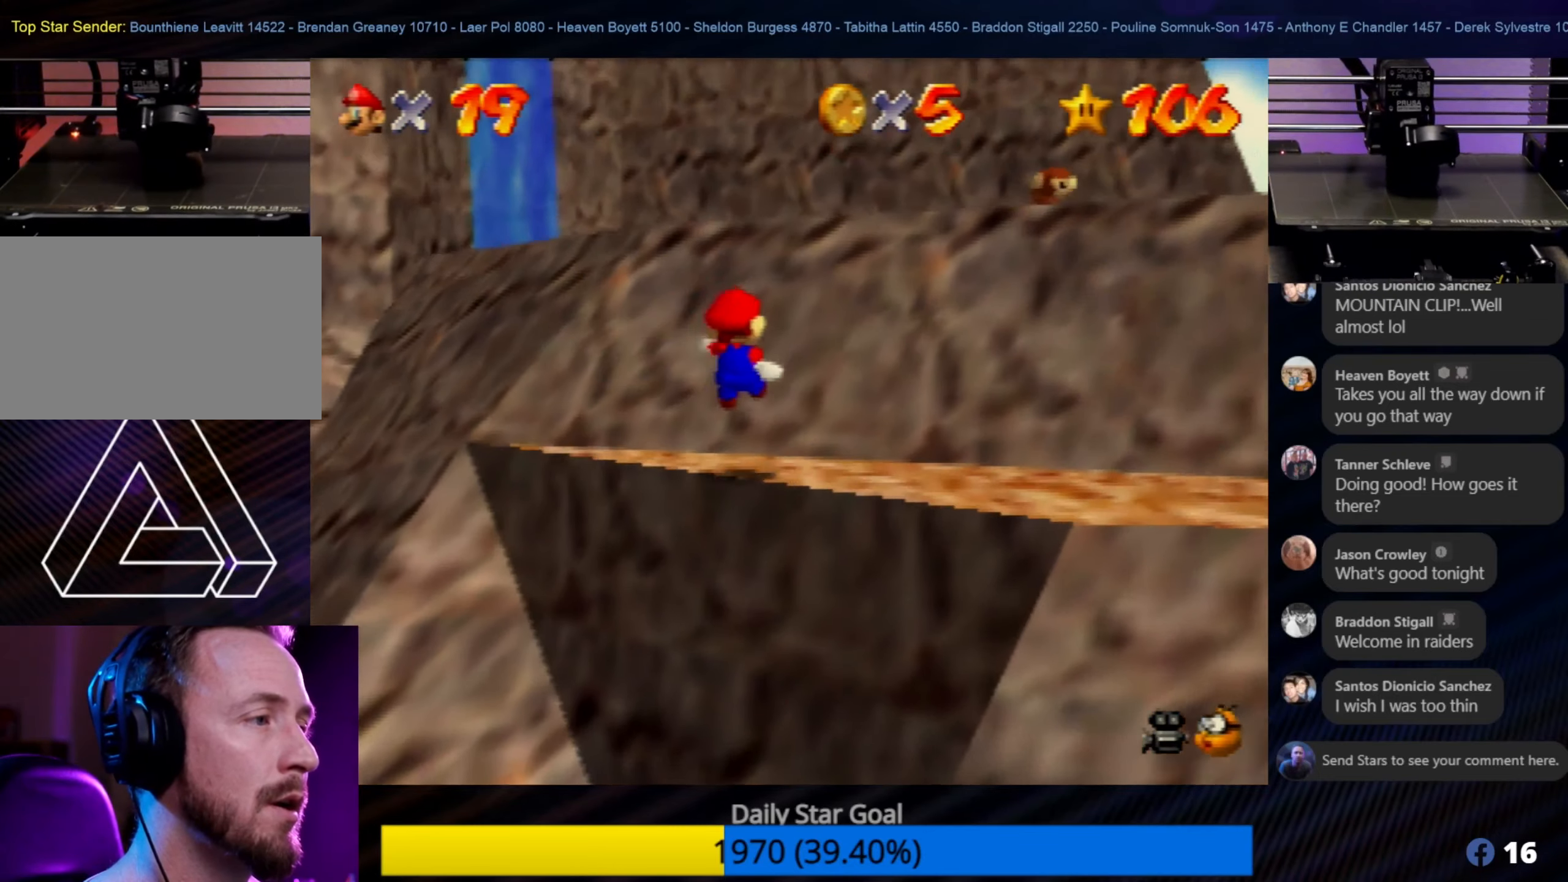
{"buttons": ["A"], "left_stick": "up-right", "events": [[200, "left_stick", "up-right"], [267, "A", "down"], [433, "A", "up"], [467, "A", "down"]]}
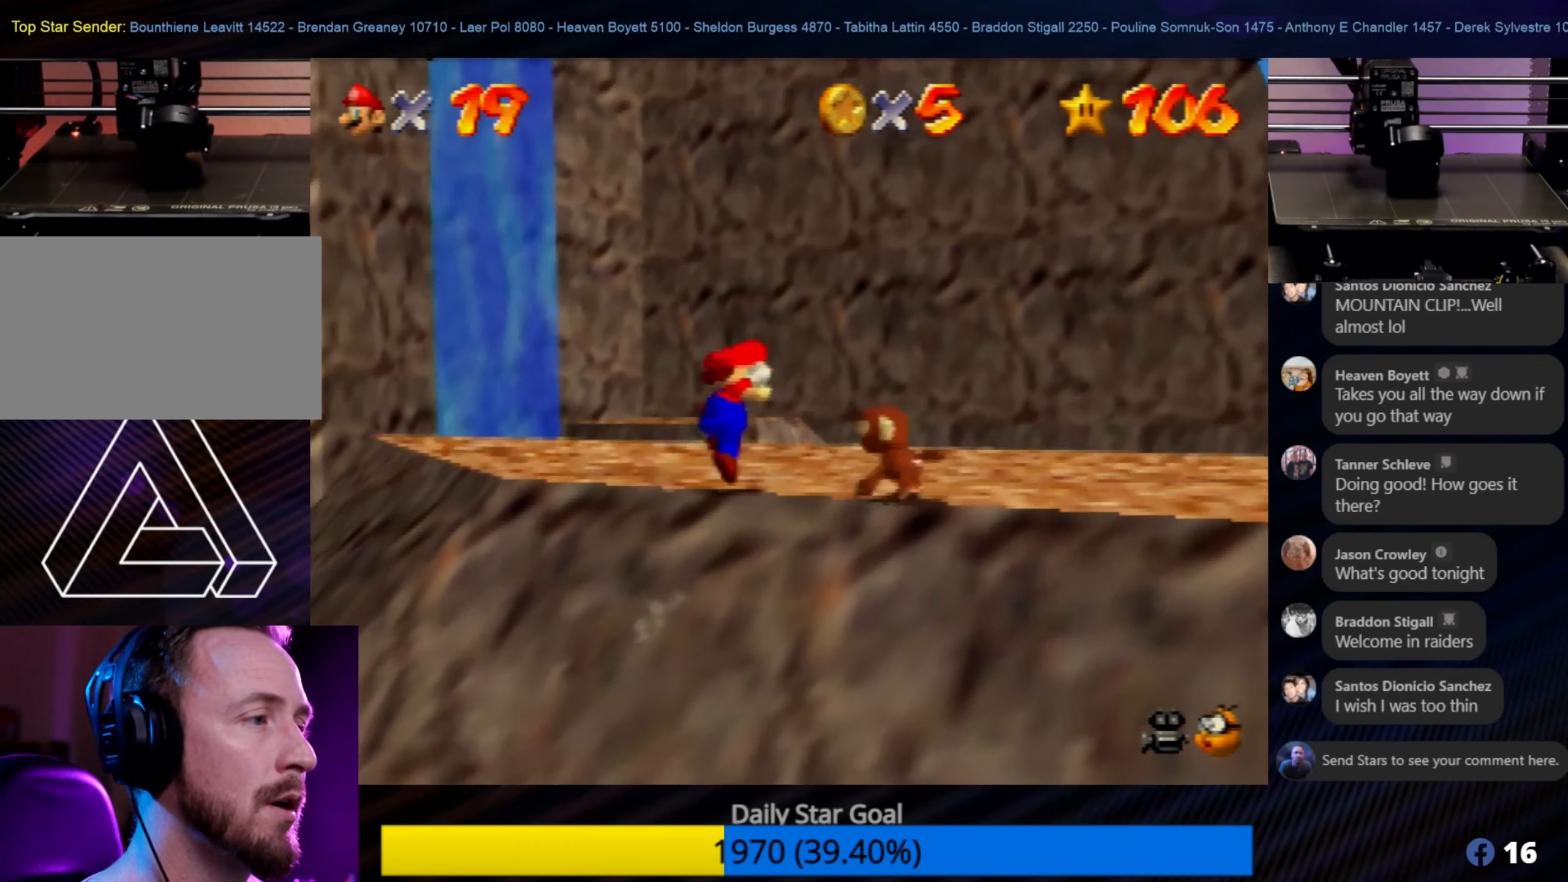
{"buttons": [], "left_stick": "down", "events": [[100, "A", "up"], [333, "left_stick", "down"]]}
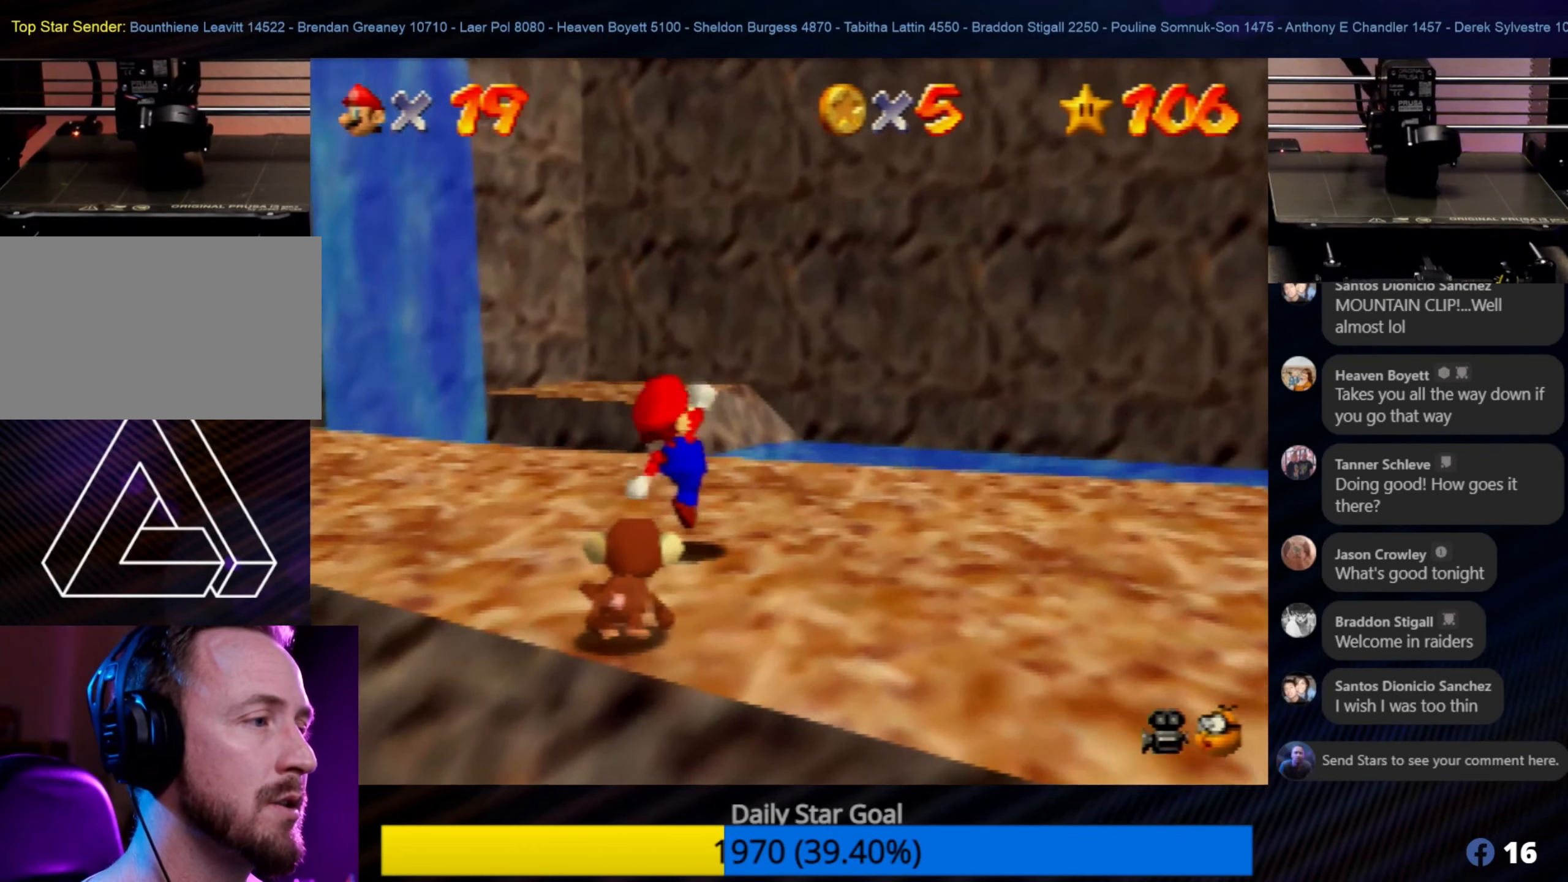
{"buttons": [], "left_stick": "center", "events": [[100, "left_stick", "right"], [167, "C_LEFT", "down"], [200, "left_stick", "center"], [300, "C_LEFT", "up"], [333, "C_LEFT", "down"], [467, "C_LEFT", "up"]]}
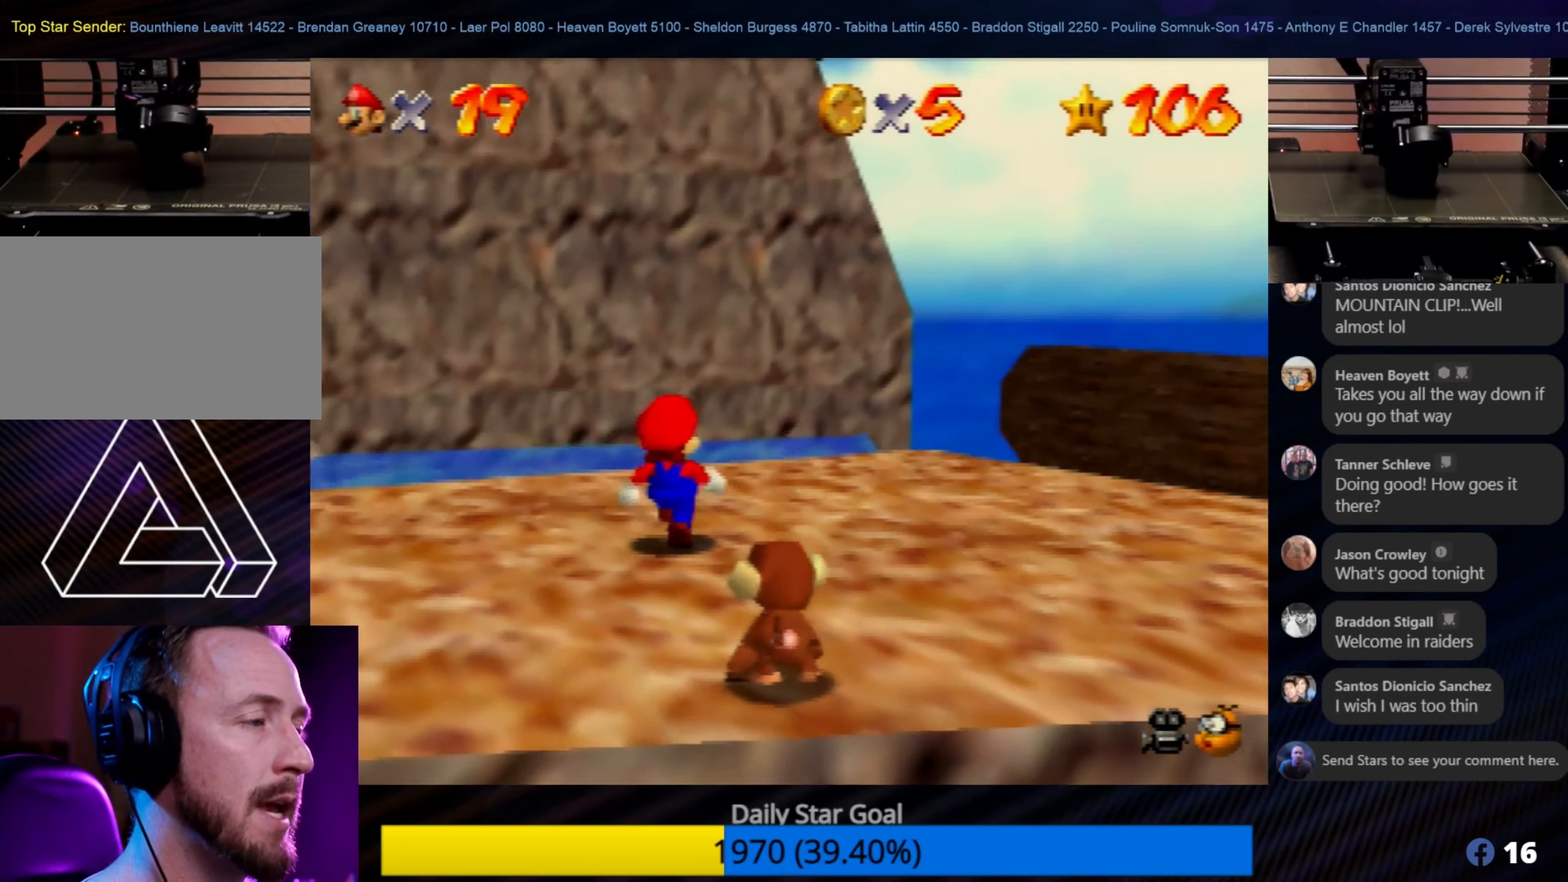
{"buttons": ["C_LEFT"], "left_stick": "down-right", "events": [[33, "C_LEFT", "down"], [33, "left_stick", "up-right"], [67, "C_LEFT", "up"], [367, "left_stick", "down-right"], [433, "C_LEFT", "down"]]}
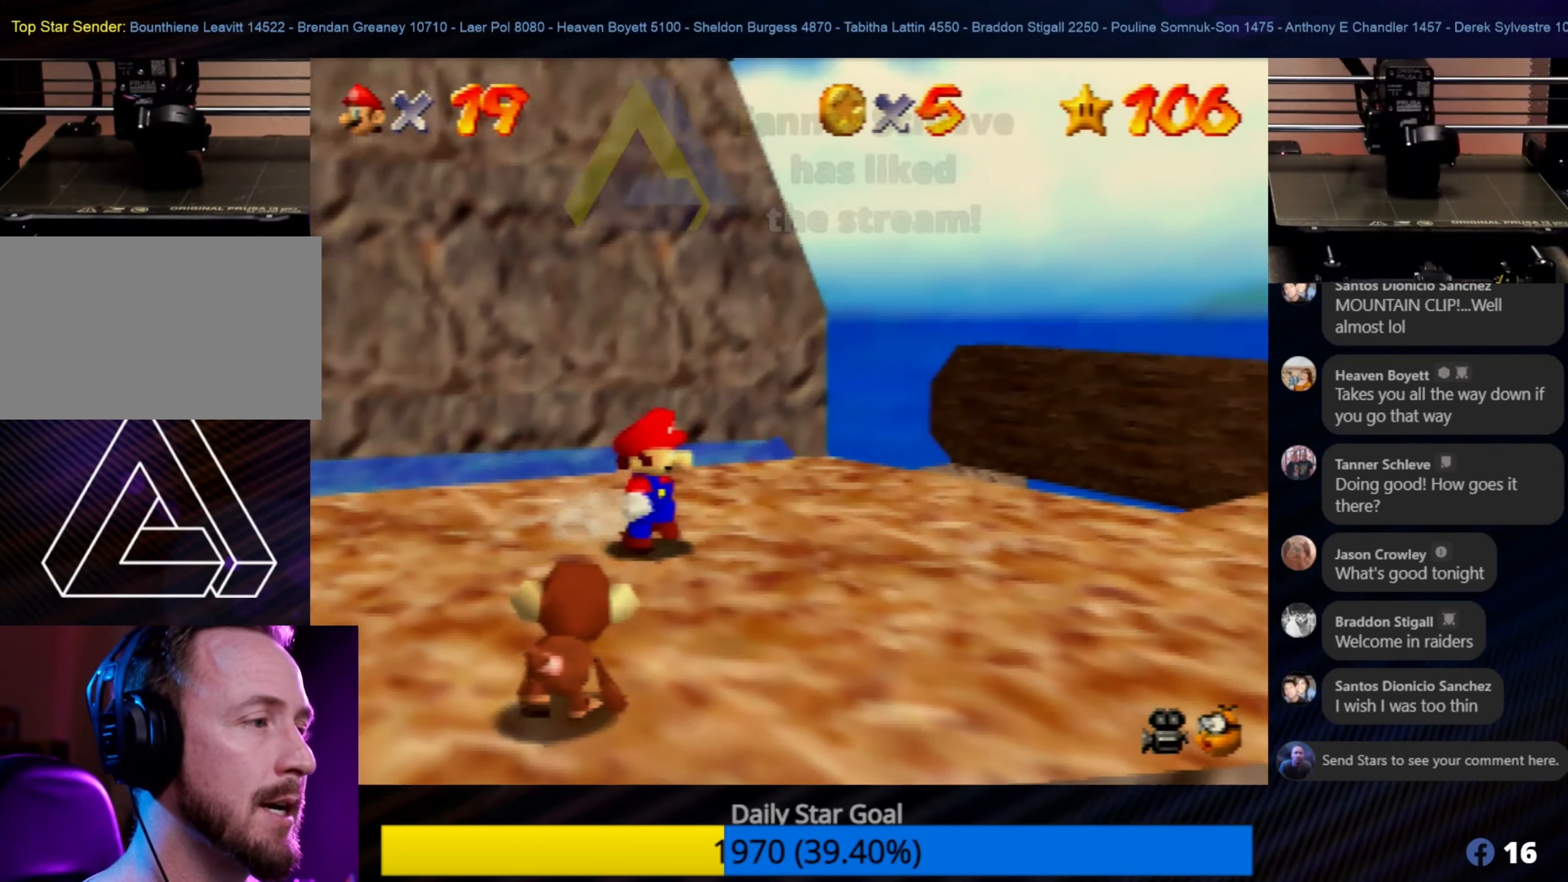
{"buttons": [], "left_stick": "down-right", "events": [[67, "C_LEFT", "up"], [167, "left_stick", "center"], [433, "left_stick", "down-right"]]}
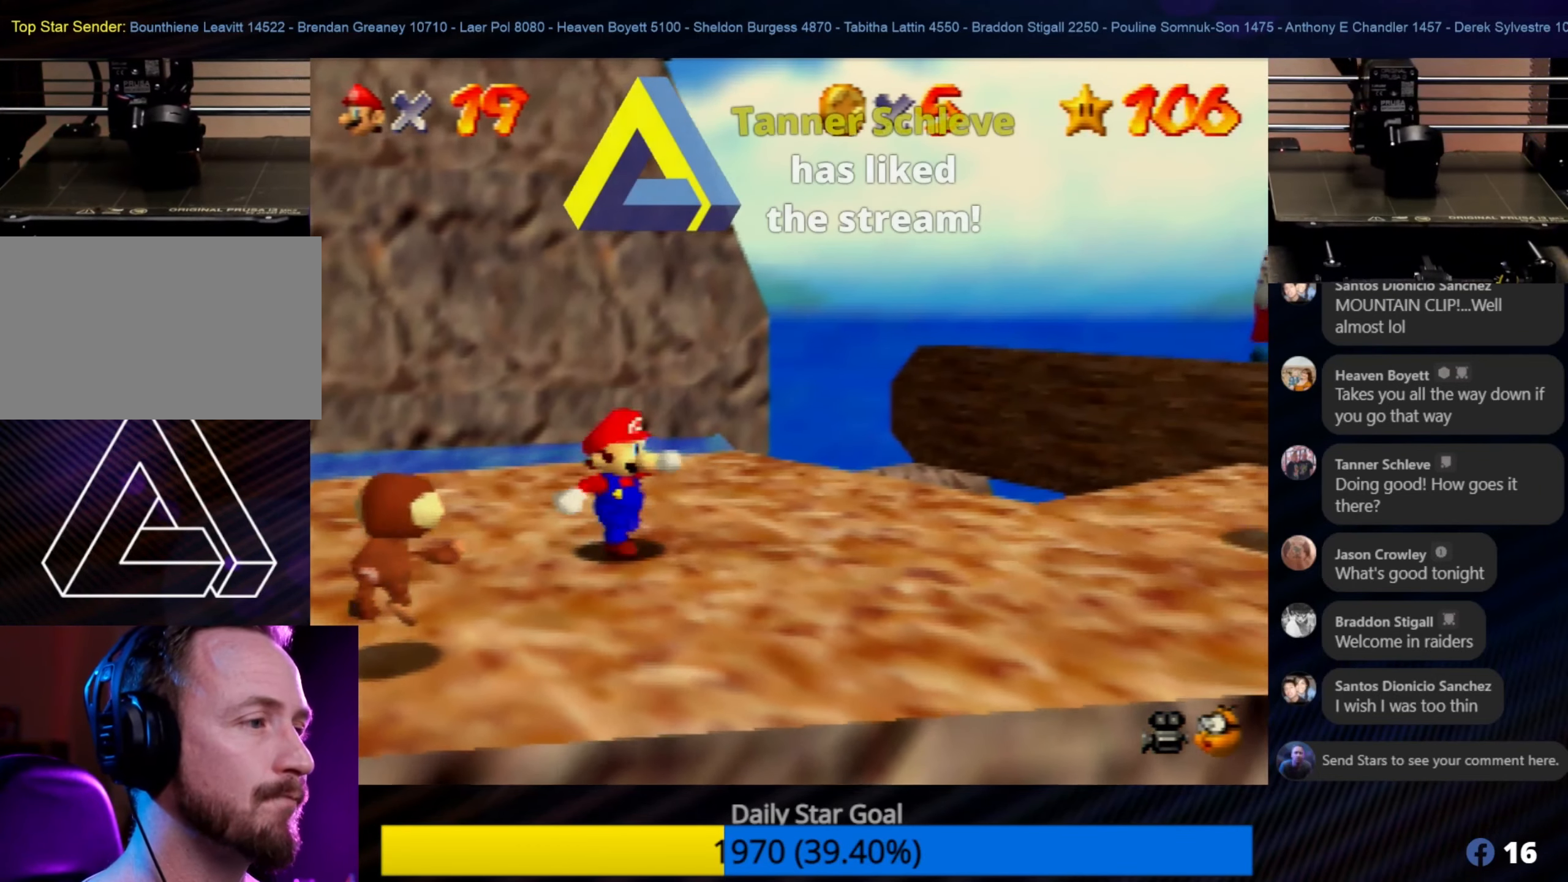
{"buttons": [], "left_stick": "center", "events": [[100, "left_stick", "center"], [317, "left_stick", "down-right"], [433, "left_stick", "center"]]}
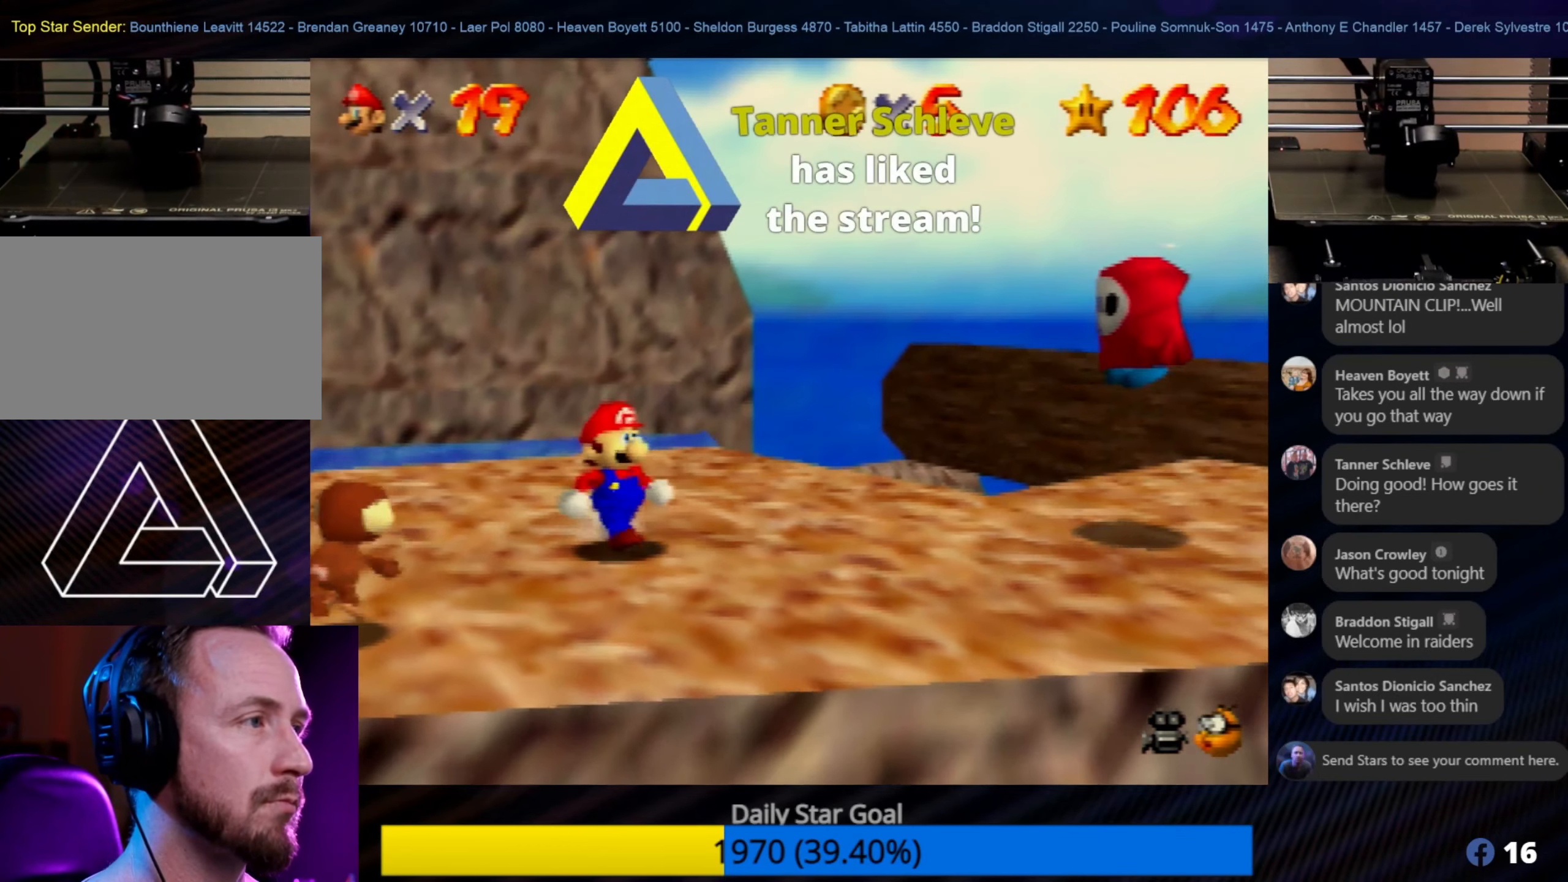
{"buttons": ["Z"], "left_stick": "center", "events": [[400, "Z", "down"]]}
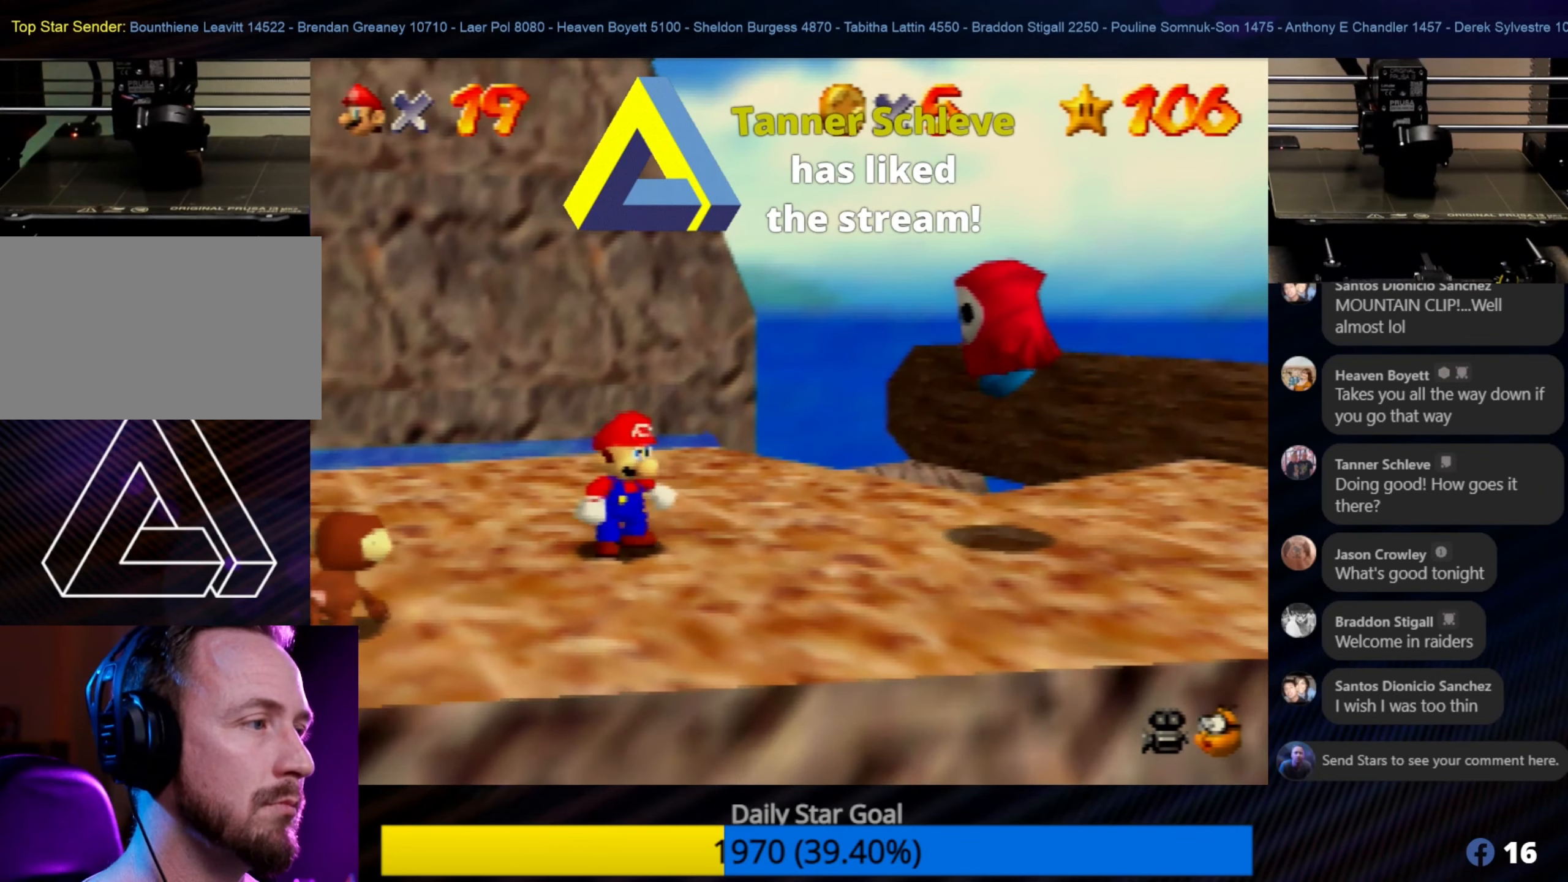
{"buttons": ["A"], "left_stick": "center", "events": [[283, "A", "down"], [367, "Z", "up"]]}
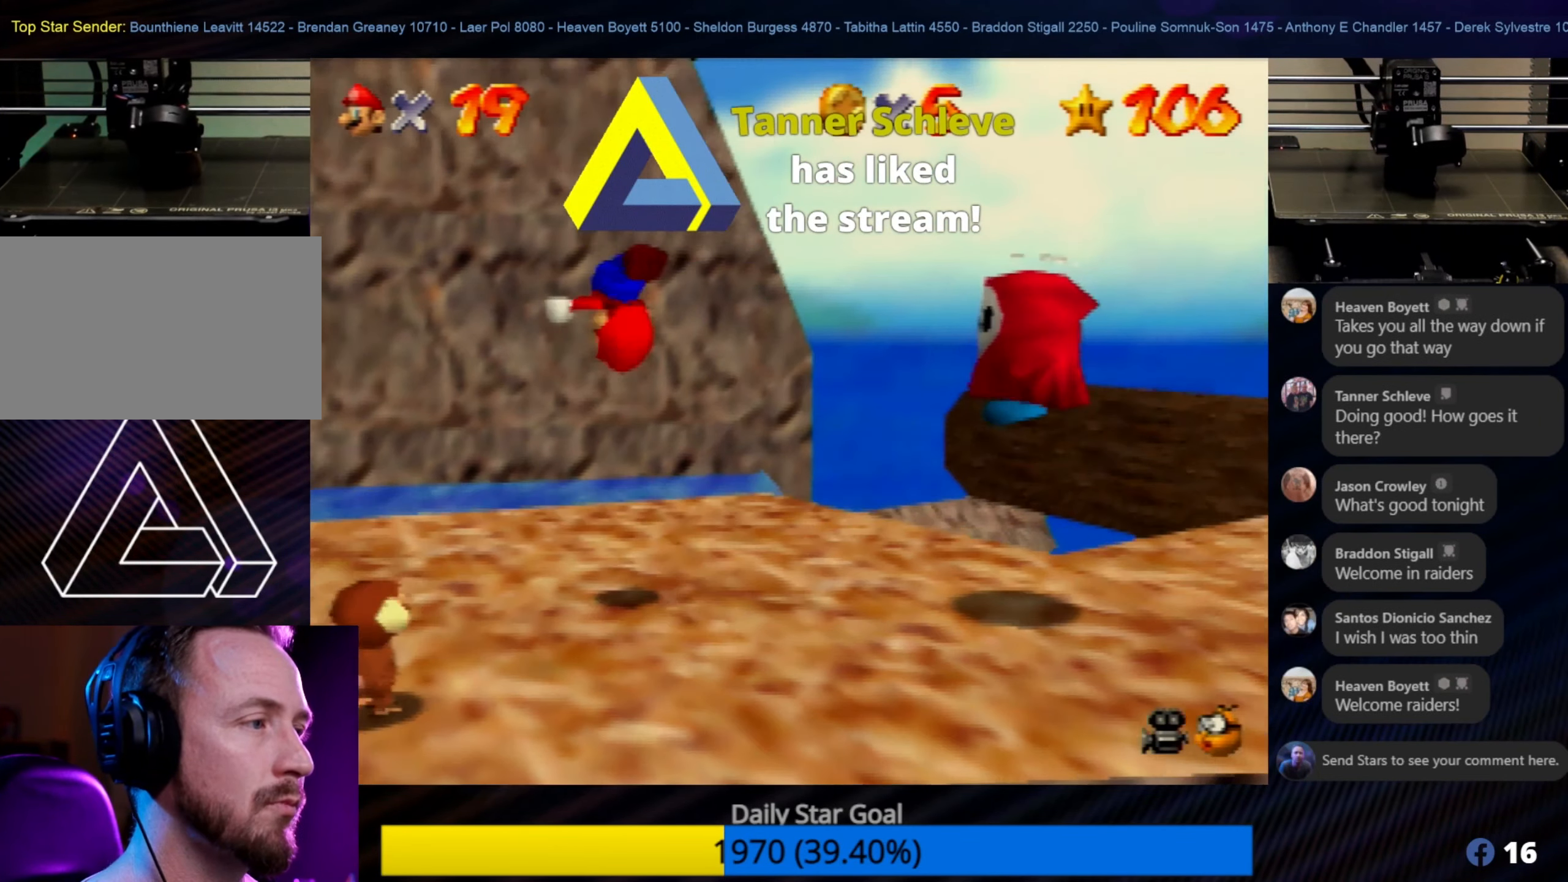
{"buttons": ["A"], "left_stick": "down-right", "events": [[50, "left_stick", "down-right"]]}
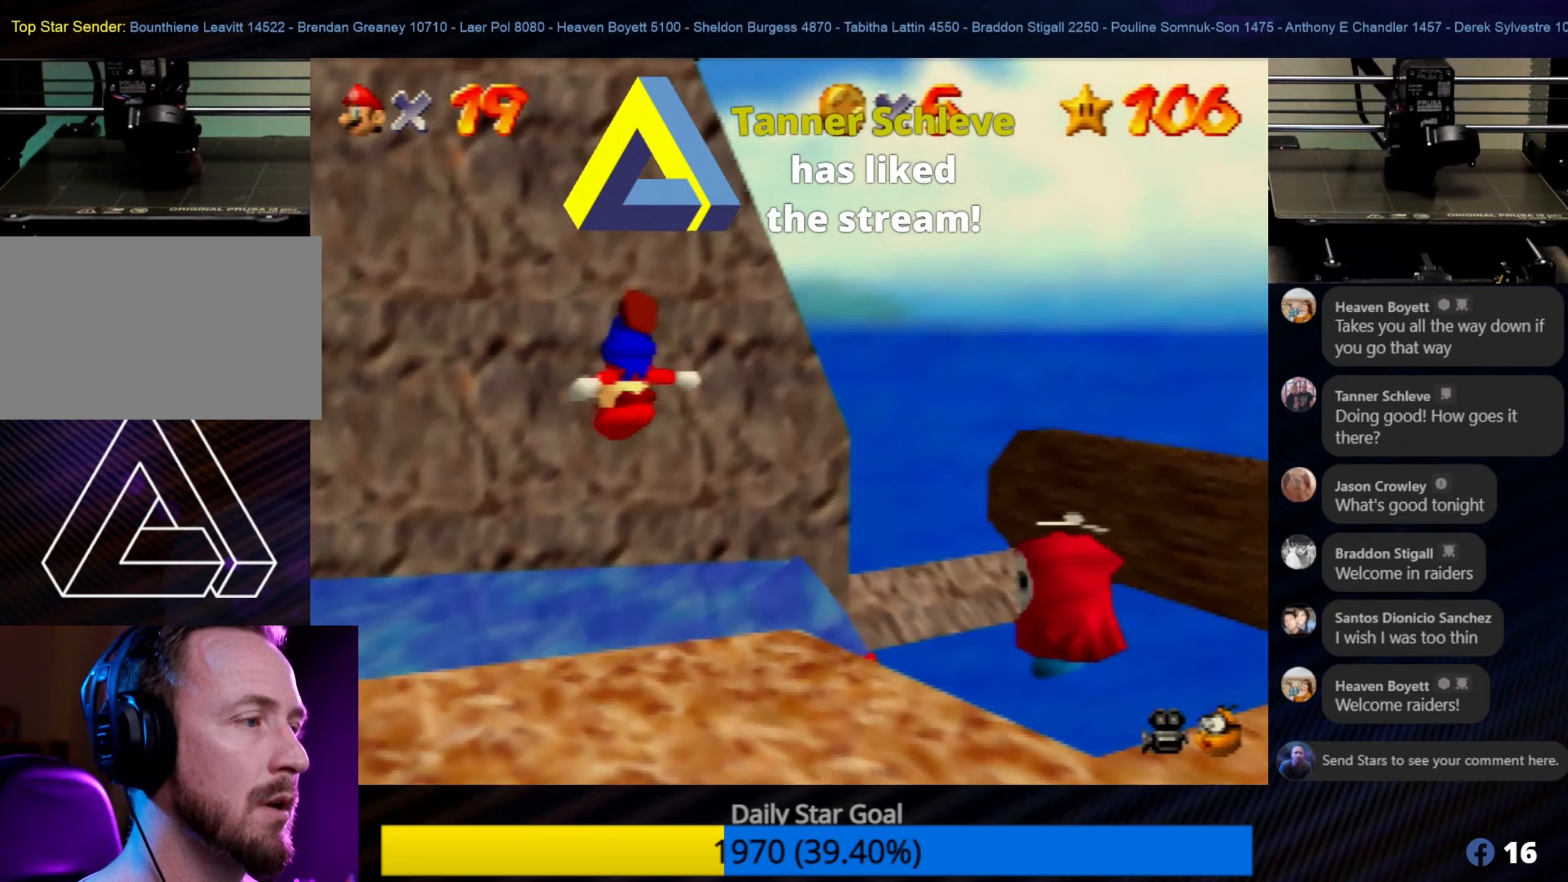
{"buttons": [], "left_stick": "left", "events": [[34, "A", "up"], [117, "left_stick", "center"], [467, "left_stick", "left"]]}
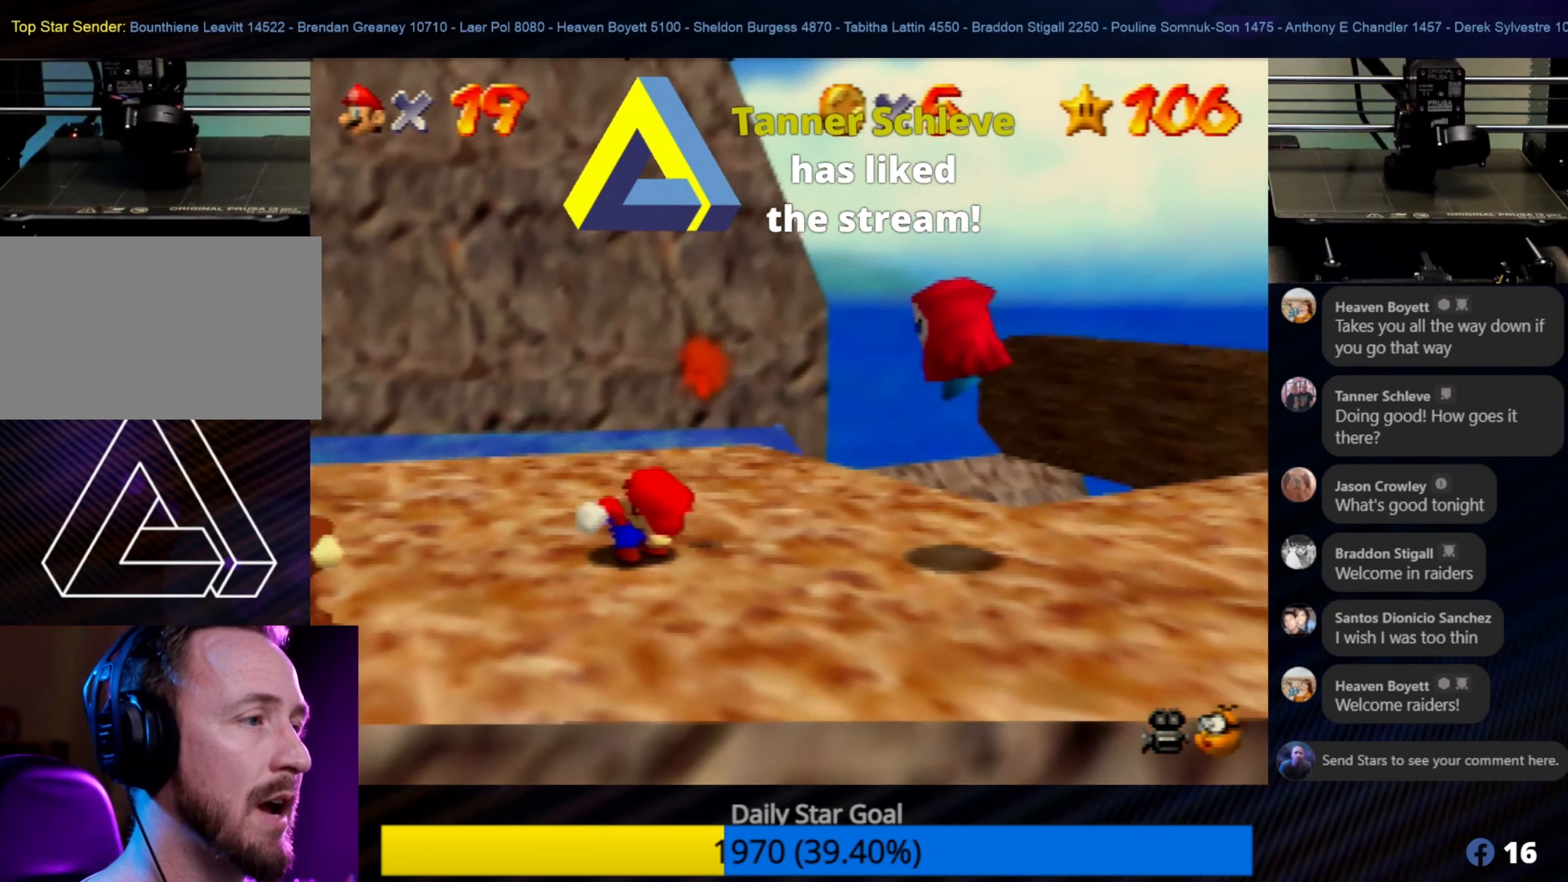
{"buttons": [], "left_stick": "down", "events": [[17, "left_stick", "down-left"], [317, "left_stick", "down"]]}
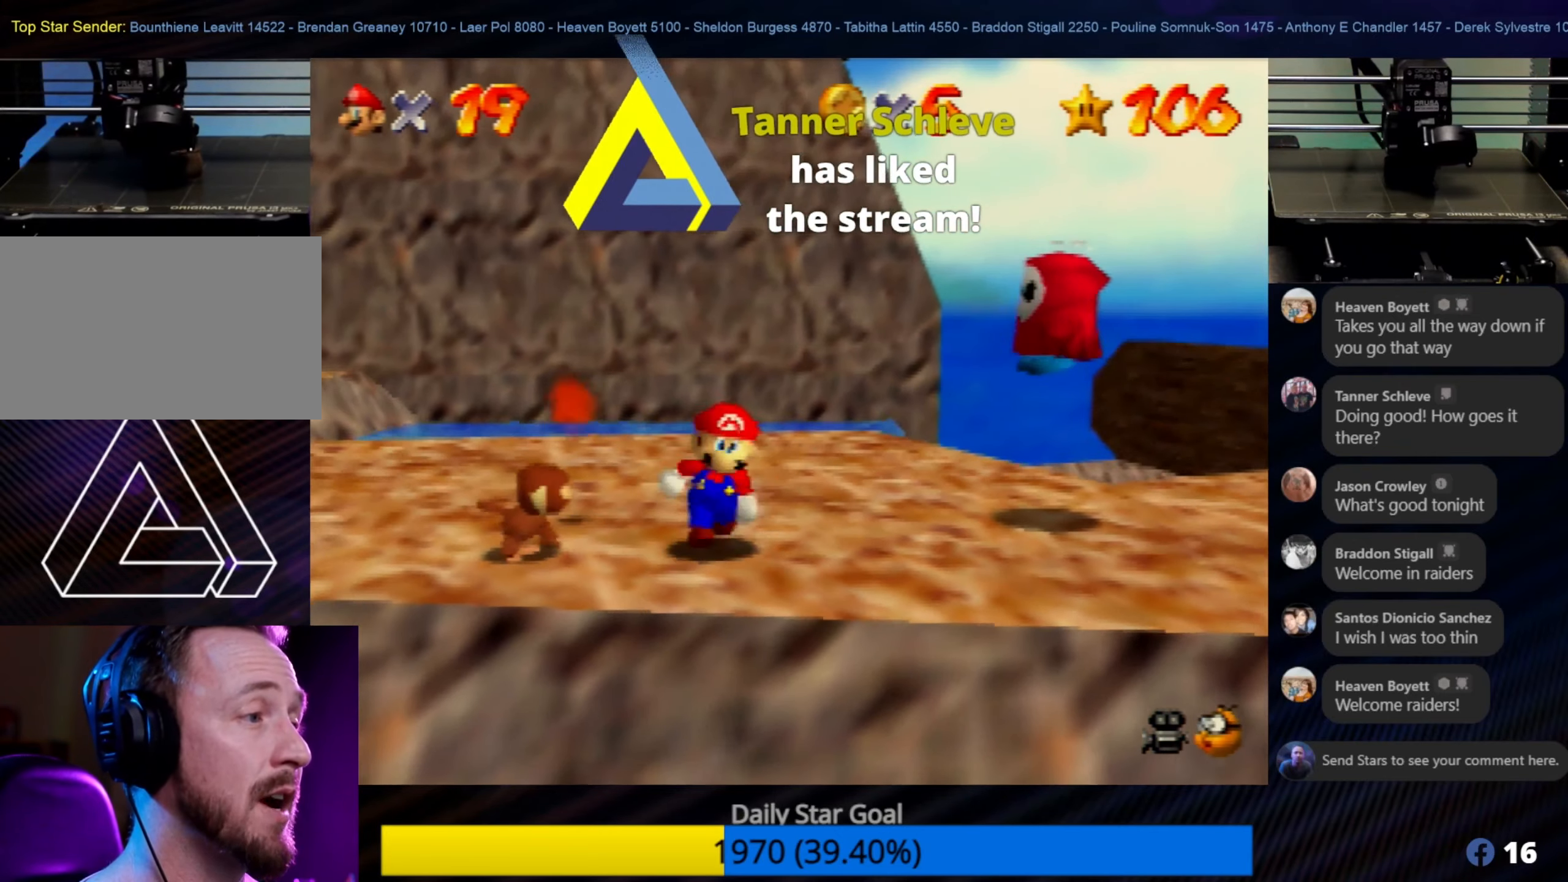
{"buttons": [], "left_stick": "up", "events": [[50, "left_stick", "up-right"], [184, "left_stick", "center"], [417, "left_stick", "up"]]}
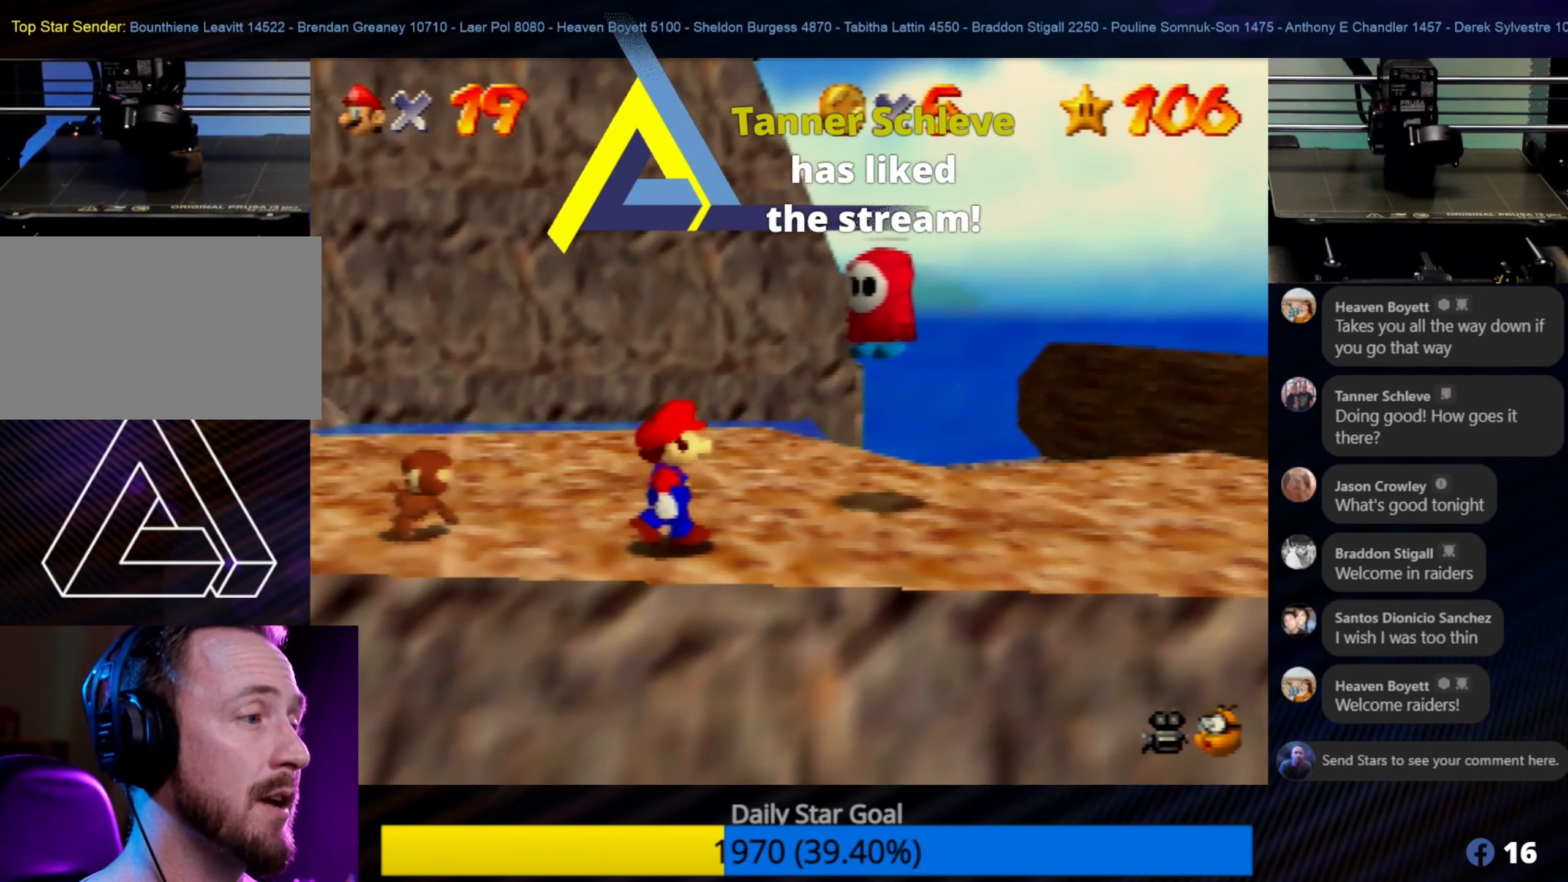
{"buttons": ["Z"], "left_stick": "center", "events": [[17, "left_stick", "center"], [150, "Z", "down"]]}
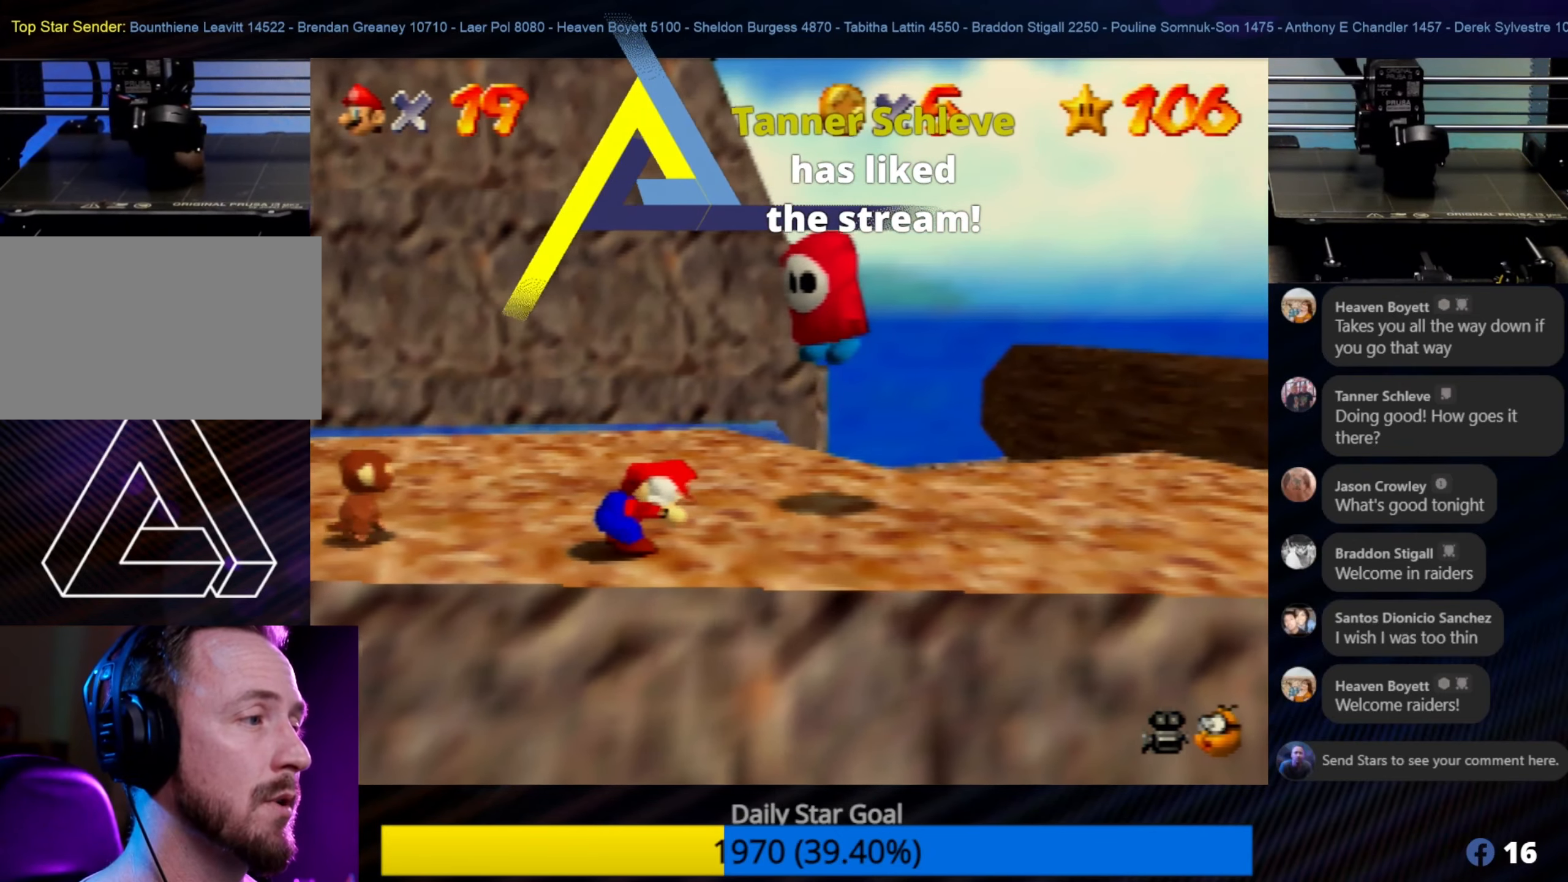
{"buttons": ["A"], "left_stick": "up-right", "events": [[67, "A", "down"], [150, "left_stick", "up-right"], [184, "Z", "up"]]}
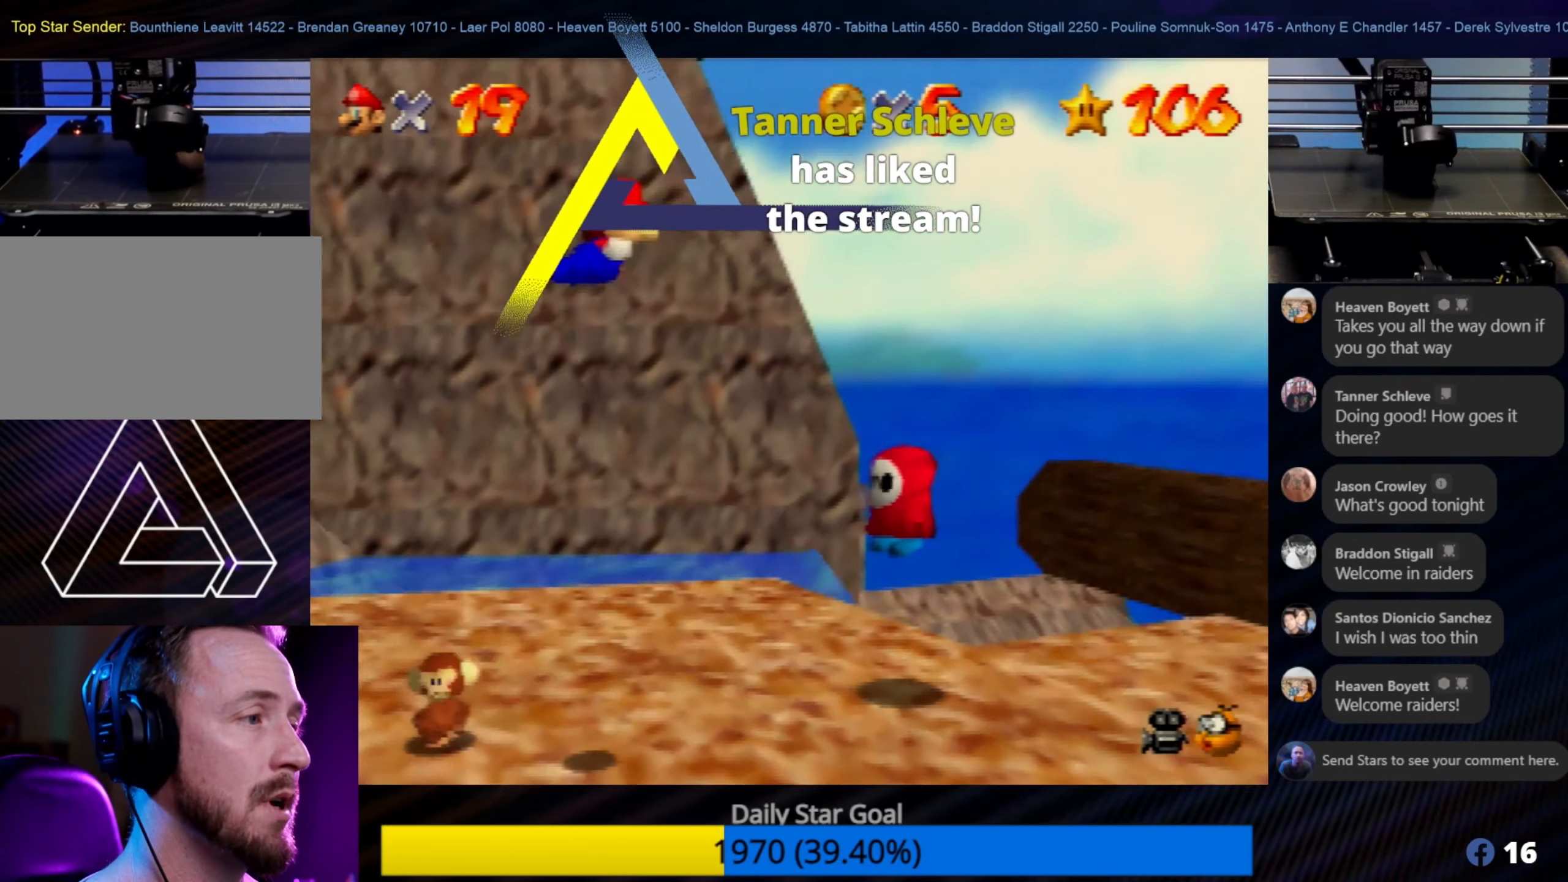
{"buttons": [], "left_stick": "center", "events": [[384, "left_stick", "center"], [417, "A", "up"]]}
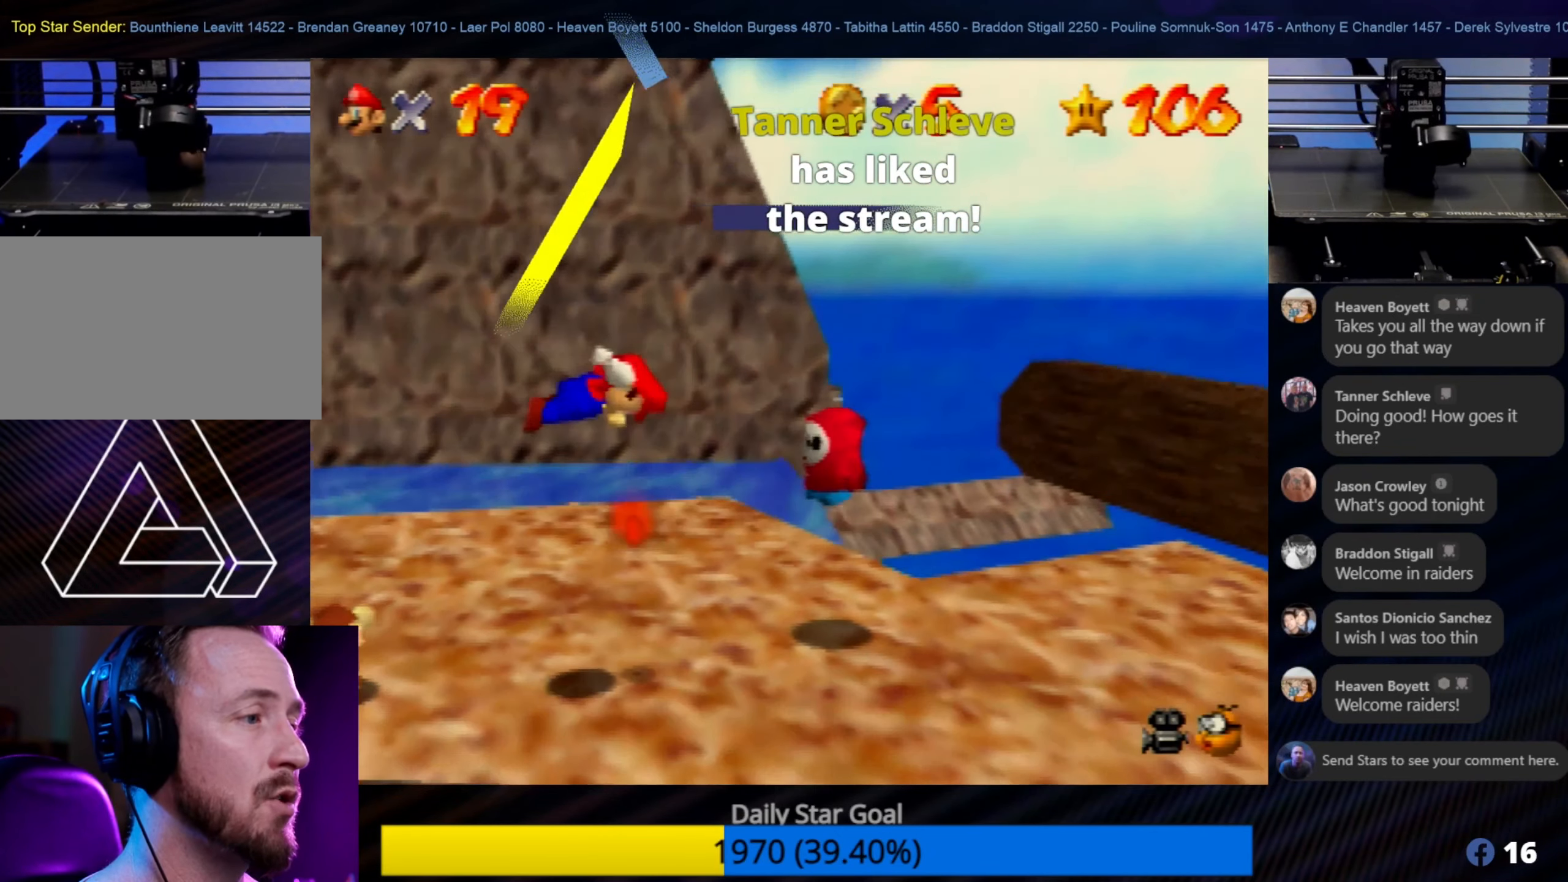
{"buttons": [], "left_stick": "center", "events": [[284, "left_stick", "up"], [450, "left_stick", "center"]]}
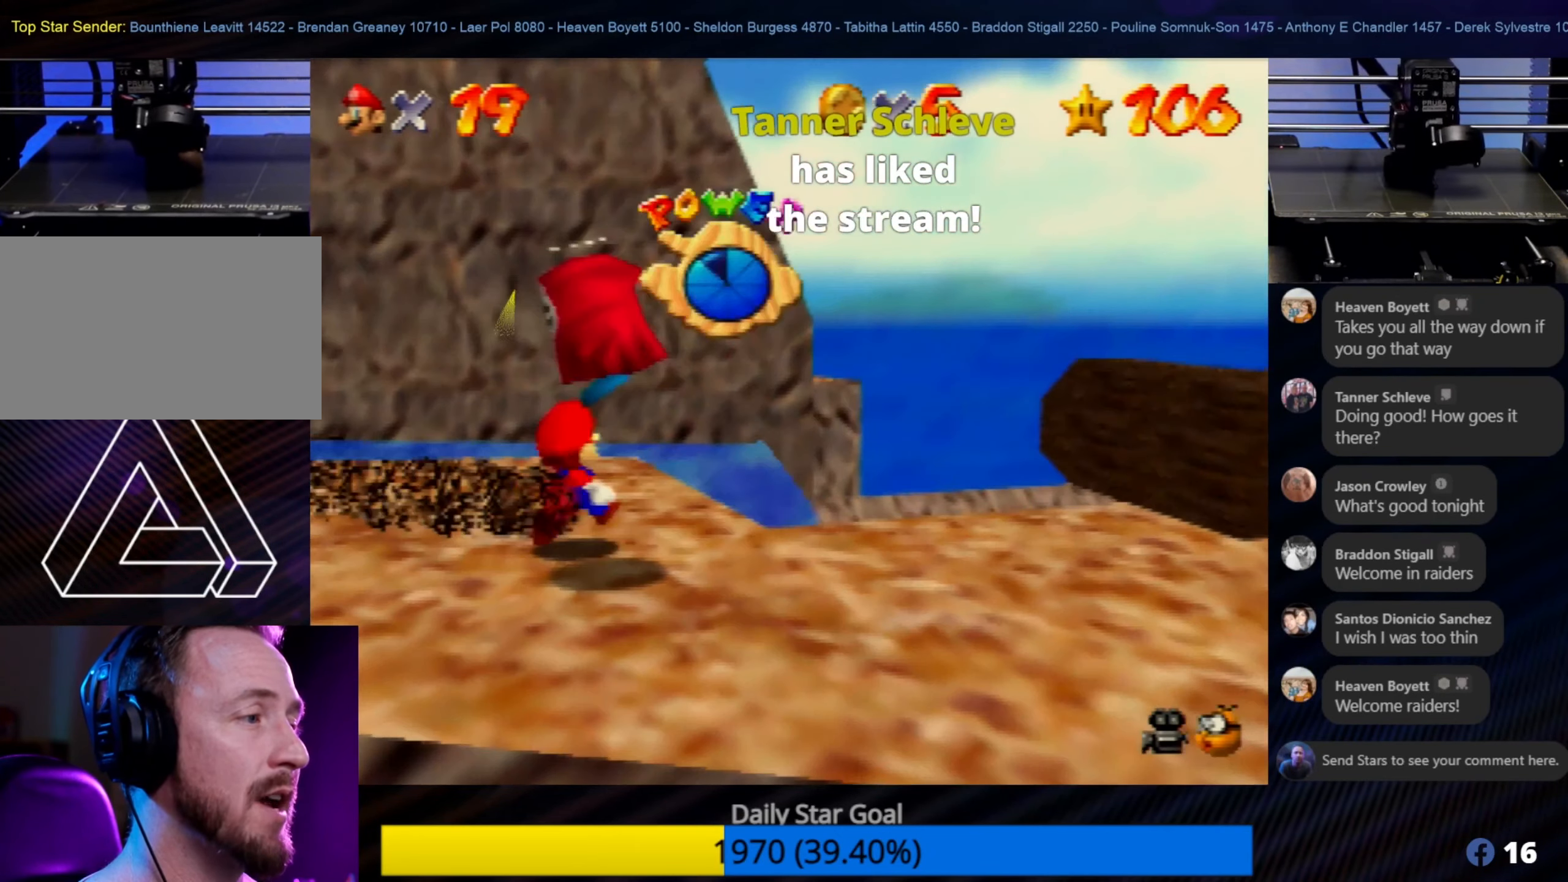
{"buttons": [], "left_stick": "down-left", "events": [[50, "left_stick", "down-left"], [84, "A", "down"], [417, "A", "up"]]}
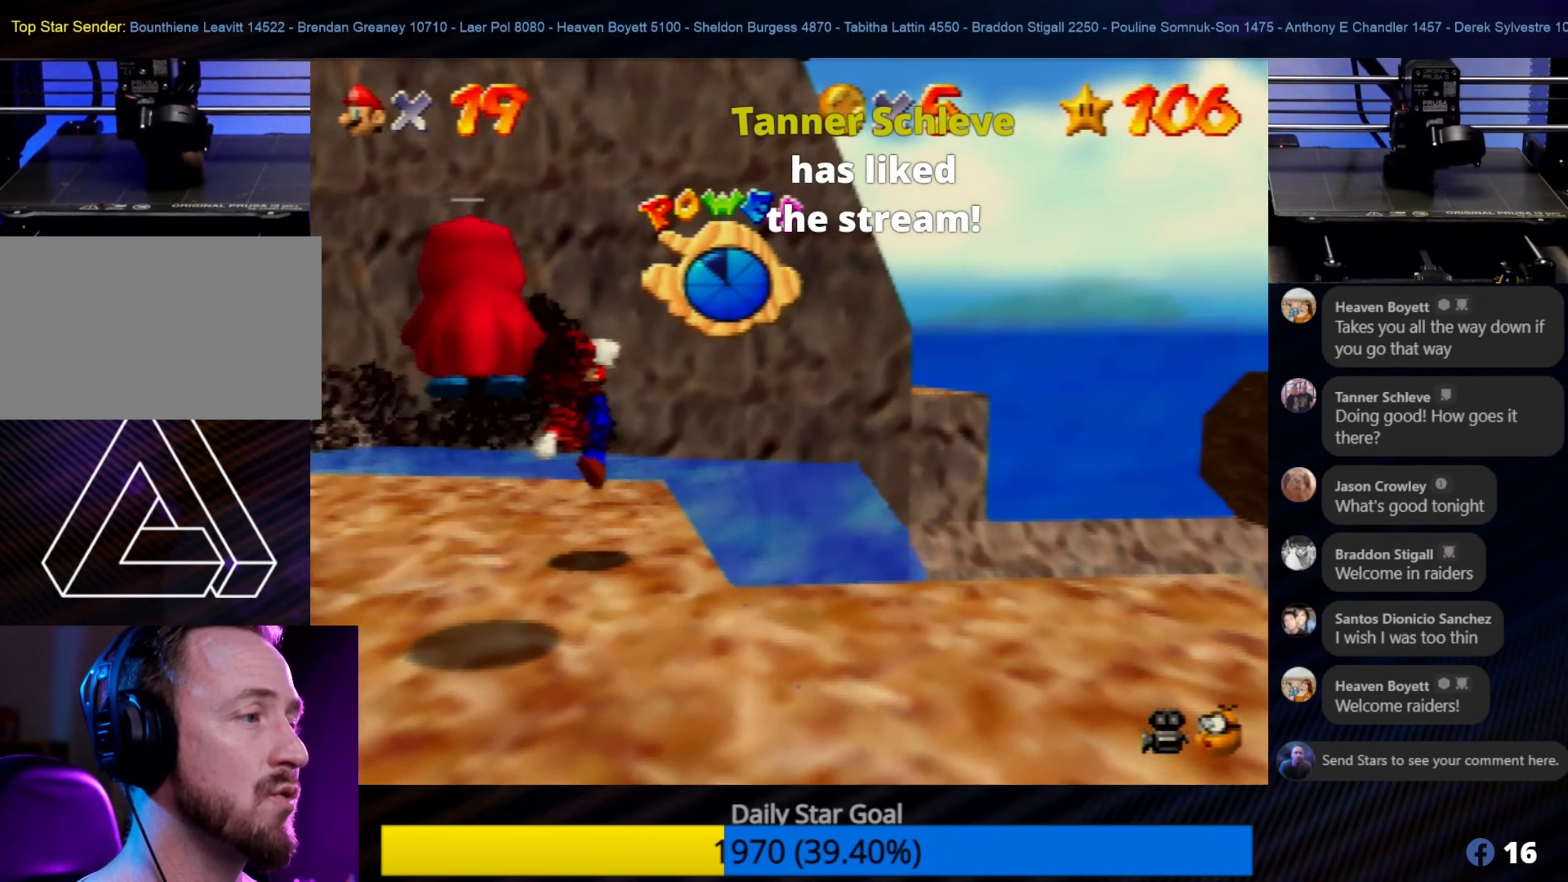
{"buttons": ["B"], "left_stick": "down-left", "events": [[34, "A", "down"], [150, "A", "up"], [267, "B", "down"], [400, "B", "up"], [417, "B", "down"]]}
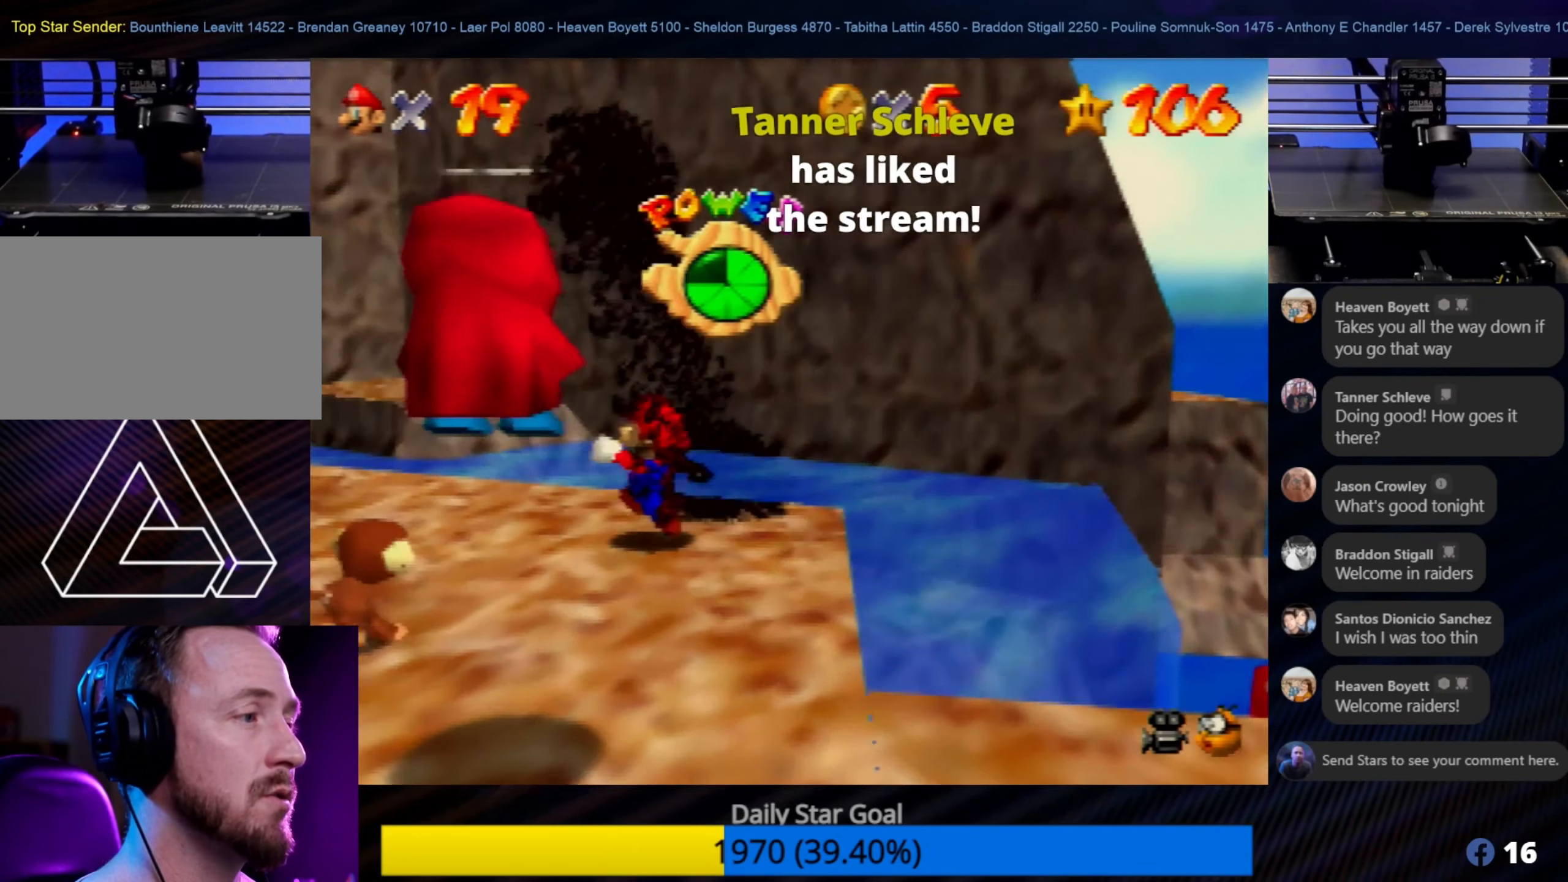
{"buttons": ["A"], "left_stick": "down-right", "events": [[34, "B", "up"], [84, "A", "down"], [283, "A", "up"], [383, "A", "down"], [416, "left_stick", "down-right"]]}
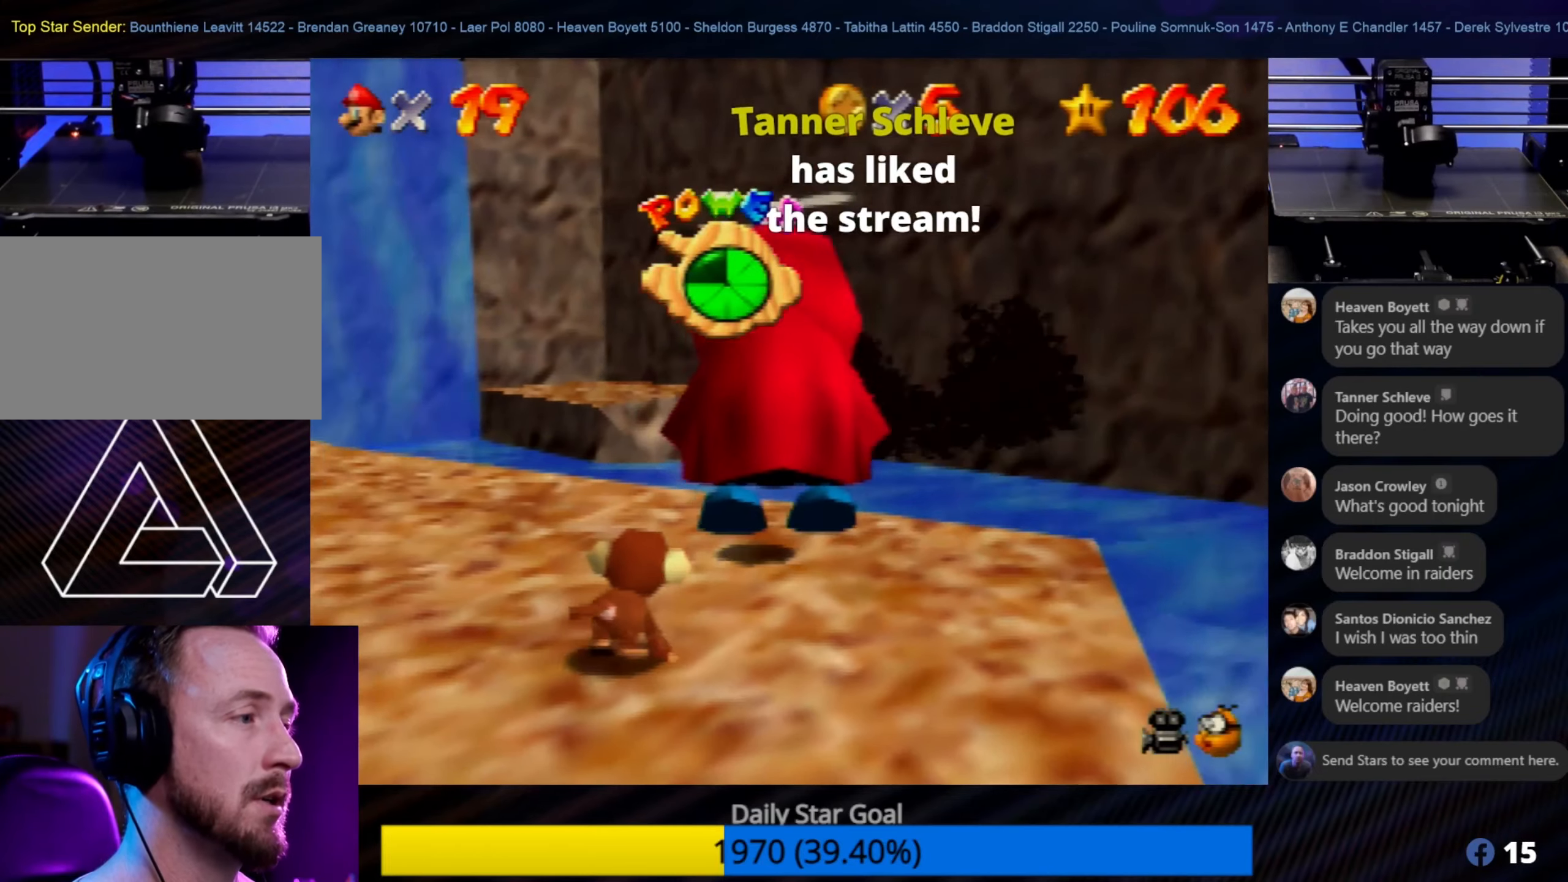
{"buttons": [], "left_stick": "down", "events": [[16, "A", "up"], [116, "left_stick", "down"]]}